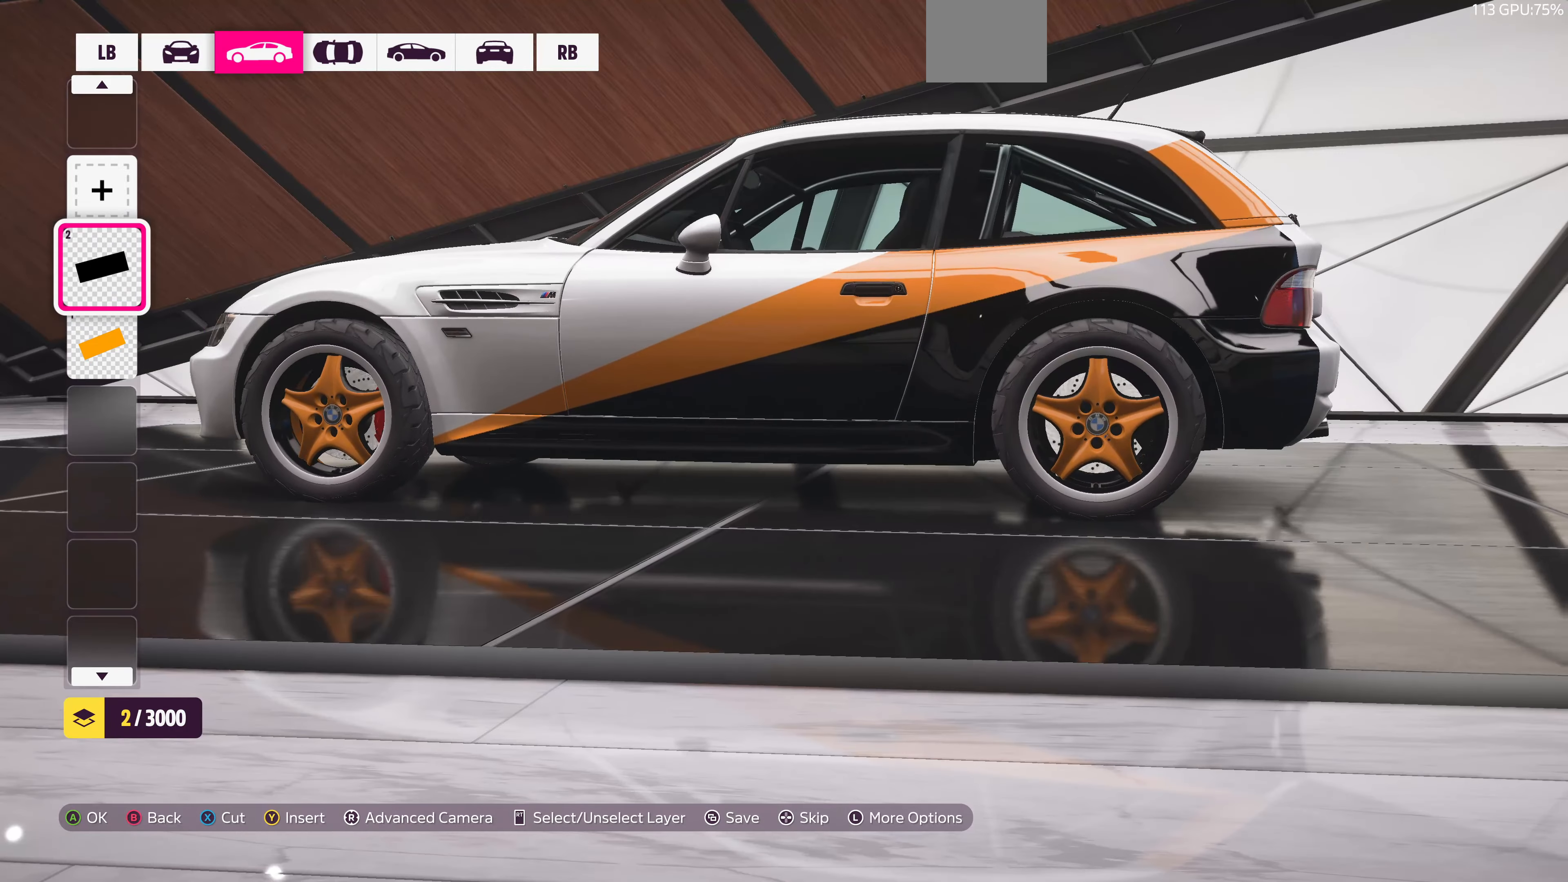
Gameplay with a controller (PlayStation layout); each line is a JSON object with the inputs held at the frame after it. "events" lists button and stick changes between this image and that frame as [ms after this image, input, new state], when the widget could be followed in between.
{"buttons": ["CROSS"], "left_stick": "center", "right_stick": "center", "events": [[133, "right_stick", "left"], [300, "DPAD_UP", "down"], [367, "right_stick", "center"], [400, "DPAD_UP", "up"], [467, "CROSS", "down"]]}
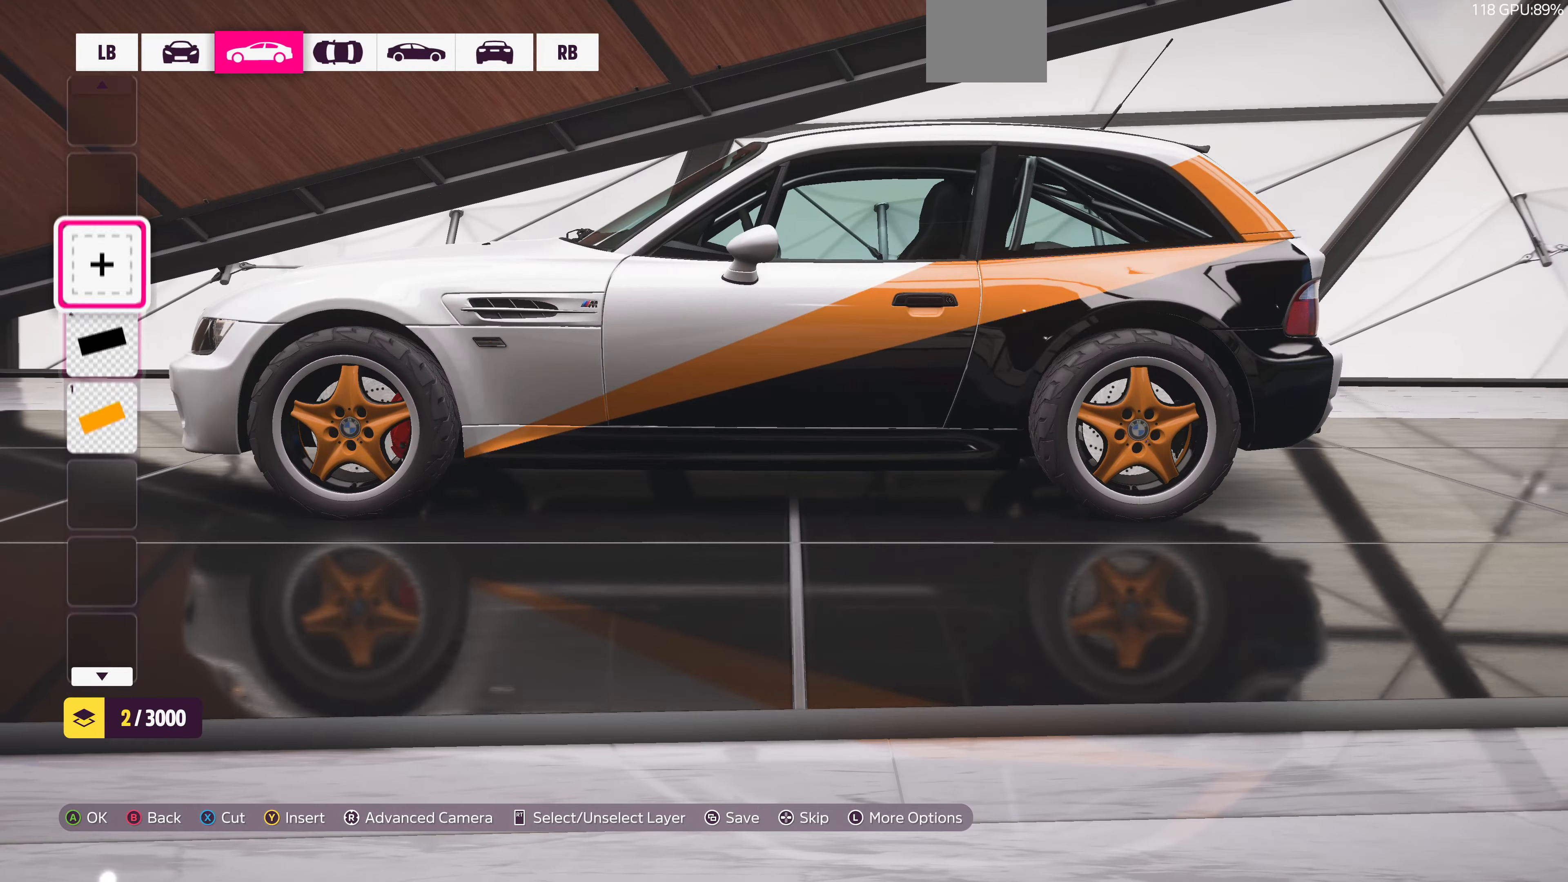
{"buttons": [], "left_stick": "center", "right_stick": "center", "events": [[133, "CROSS", "up"], [233, "CROSS", "down"], [400, "CROSS", "up"]]}
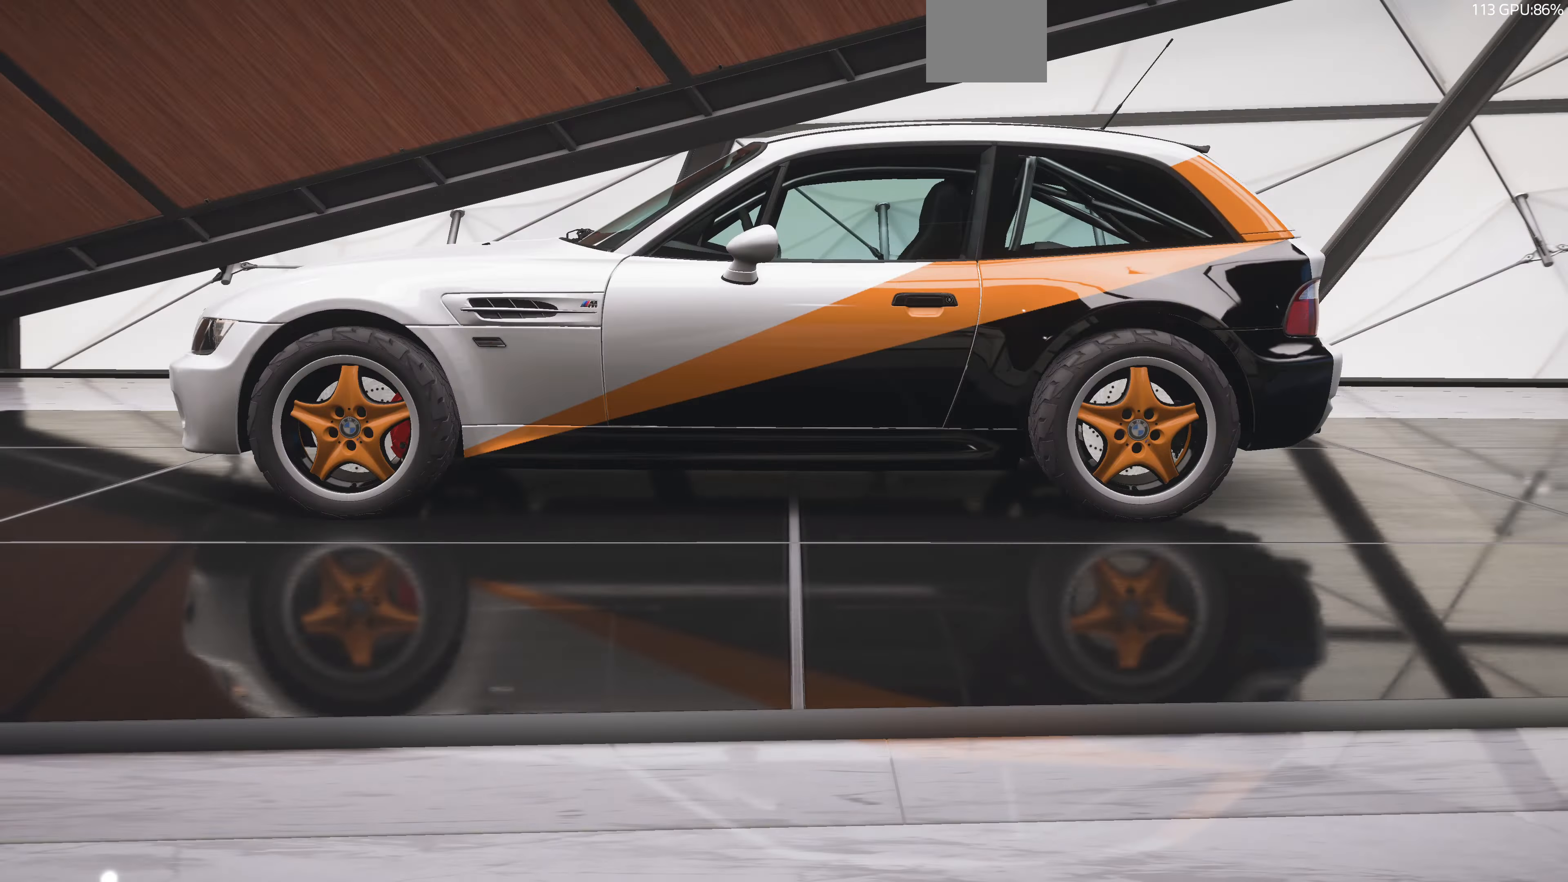
{"buttons": [], "left_stick": "center", "right_stick": "center", "events": [[200, "CROSS", "down"], [333, "CROSS", "up"]]}
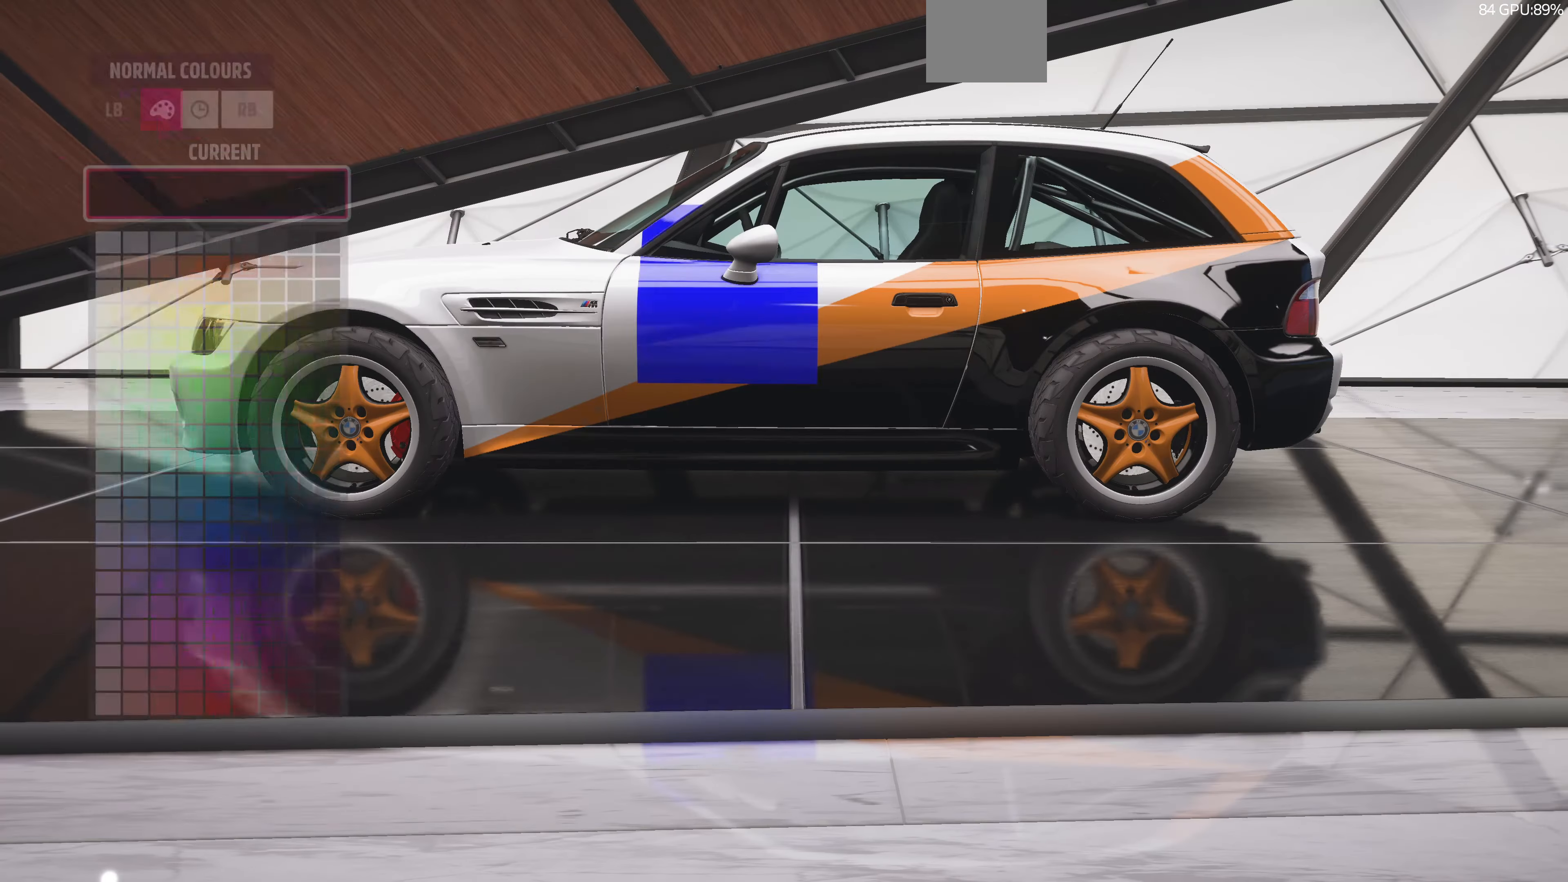
{"buttons": [], "left_stick": "center", "right_stick": "center", "events": []}
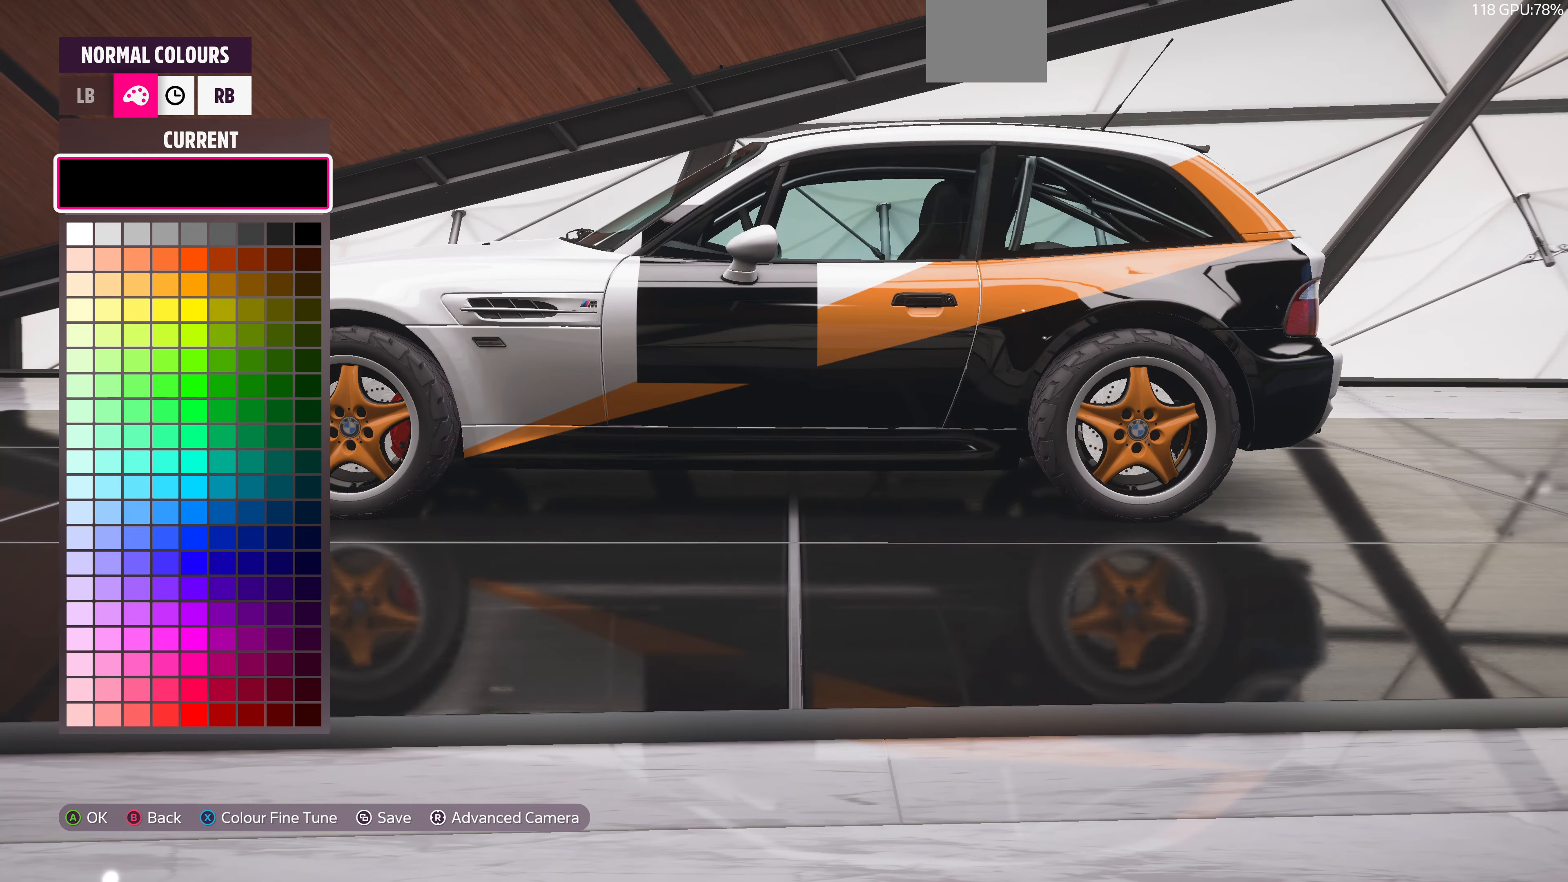
{"buttons": [], "left_stick": "center", "right_stick": "center", "events": [[133, "R1", "down"], [133, "R2", "down"], [233, "R1", "up"], [233, "R2", "up"], [400, "DPAD_DOWN", "down"], [500, "DPAD_DOWN", "up"]]}
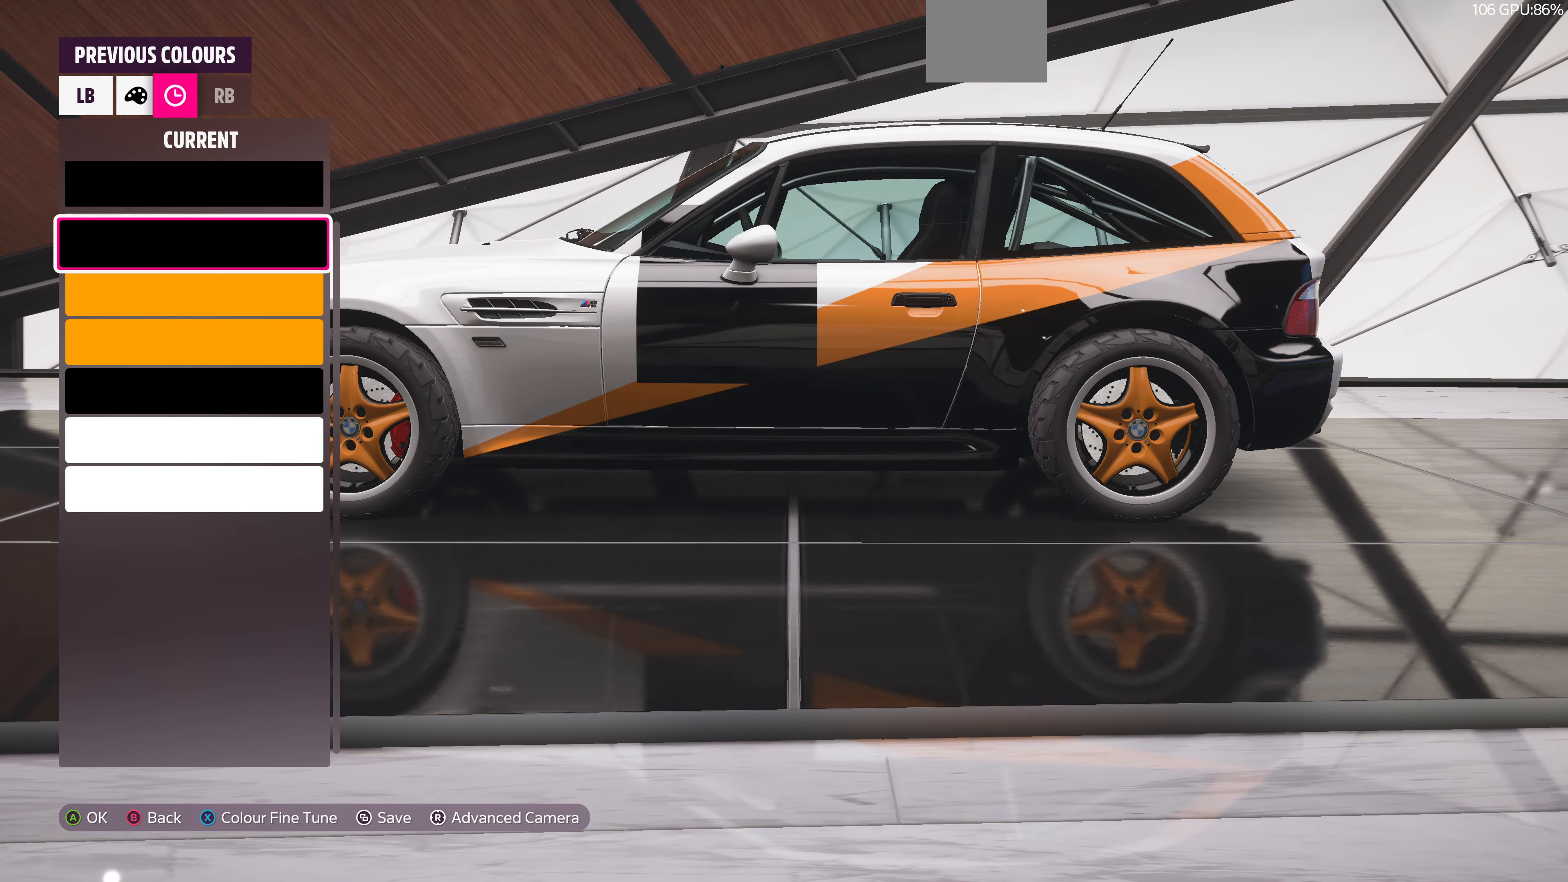
{"buttons": [], "left_stick": "center", "right_stick": "center", "events": [[100, "DPAD_DOWN", "down"], [200, "DPAD_DOWN", "up"], [333, "CROSS", "down"], [467, "CROSS", "up"]]}
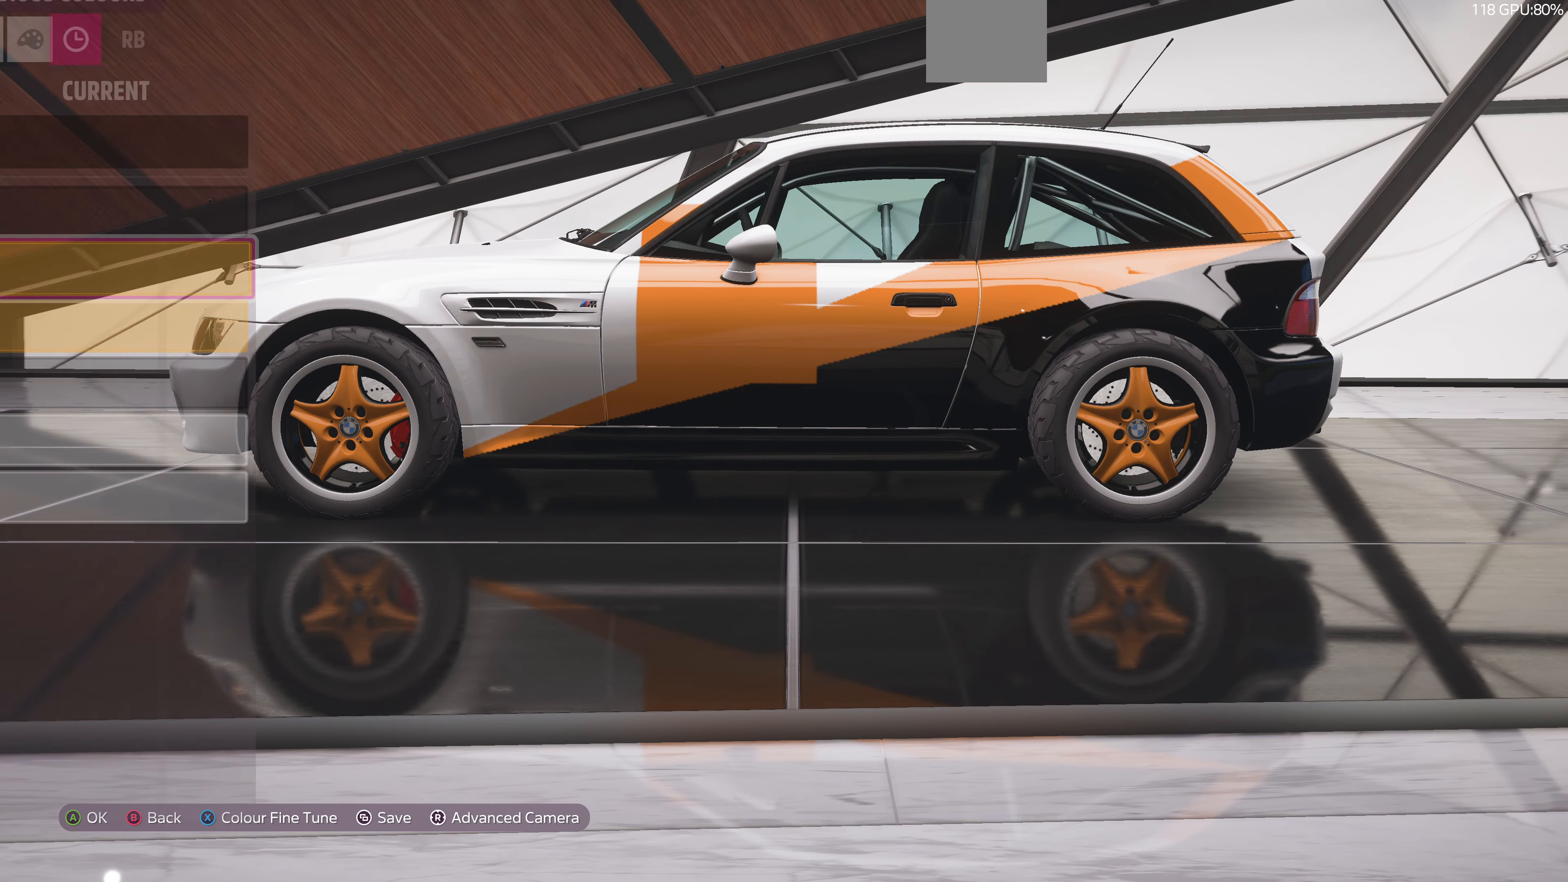
{"buttons": [], "left_stick": "center", "right_stick": "center", "events": [[267, "CROSS", "down"], [400, "CROSS", "up"]]}
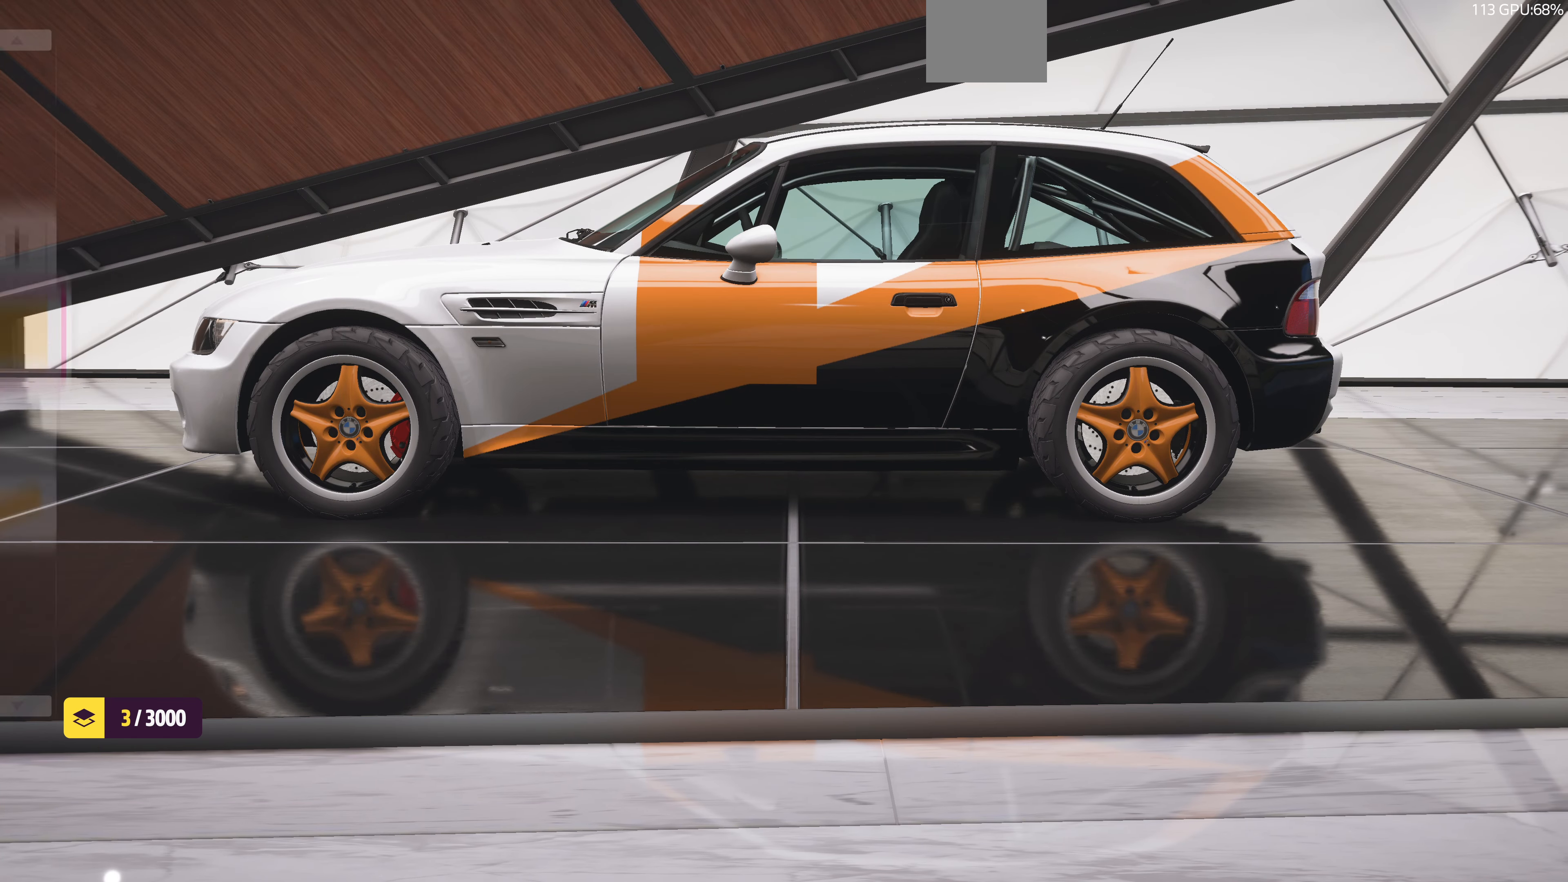
{"buttons": [], "left_stick": "center", "right_stick": "center", "events": []}
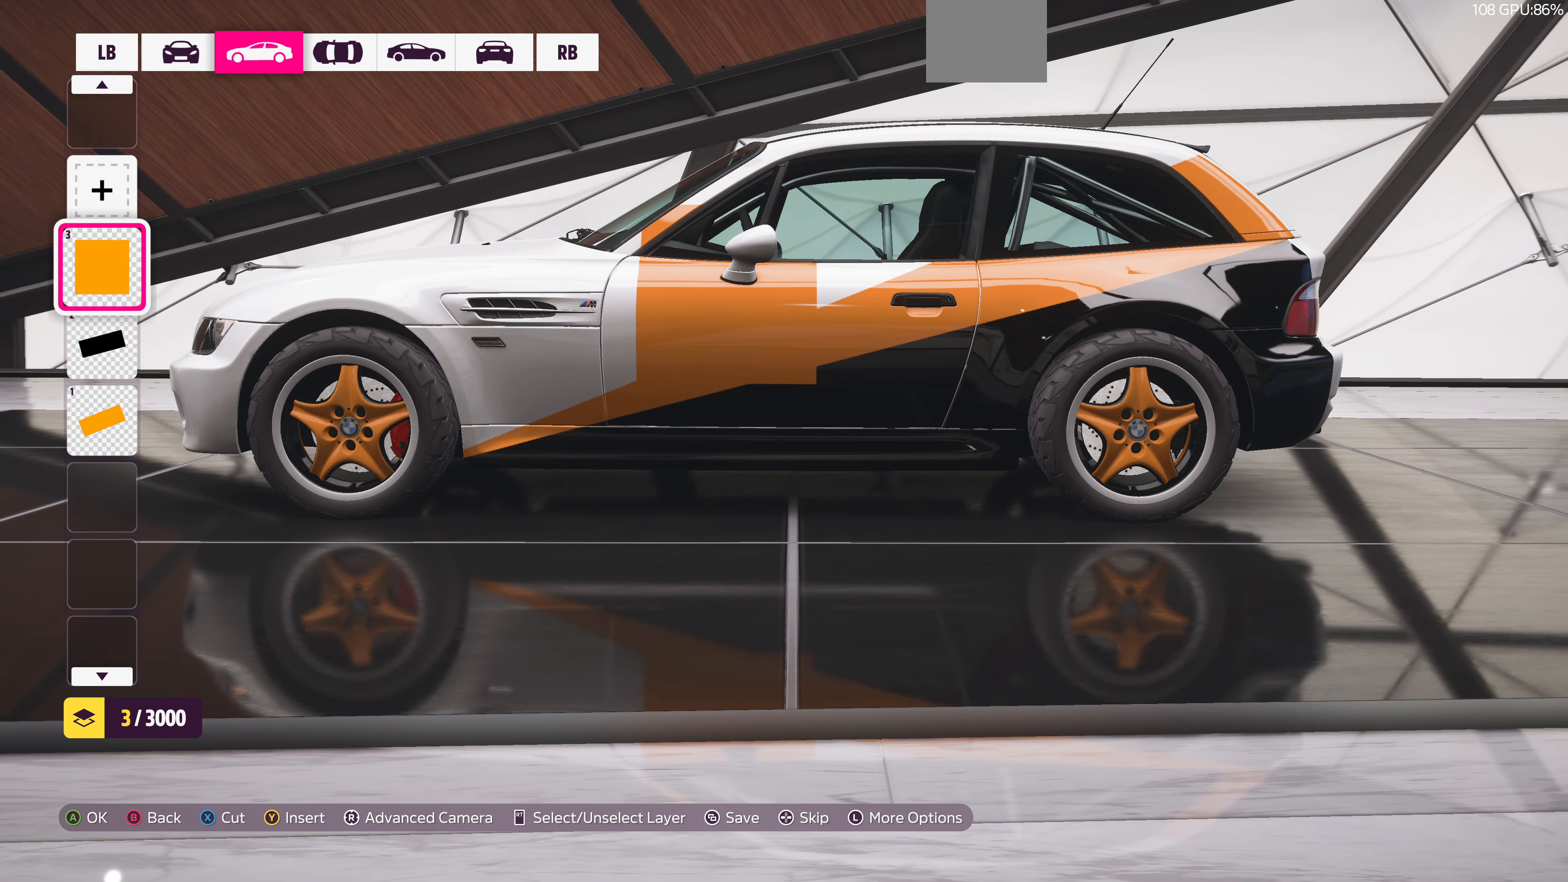
{"buttons": [], "left_stick": "center", "right_stick": "center", "events": [[33, "SQUARE", "down"], [133, "SQUARE", "up"], [267, "TRIANGLE", "down"], [366, "TRIANGLE", "up"]]}
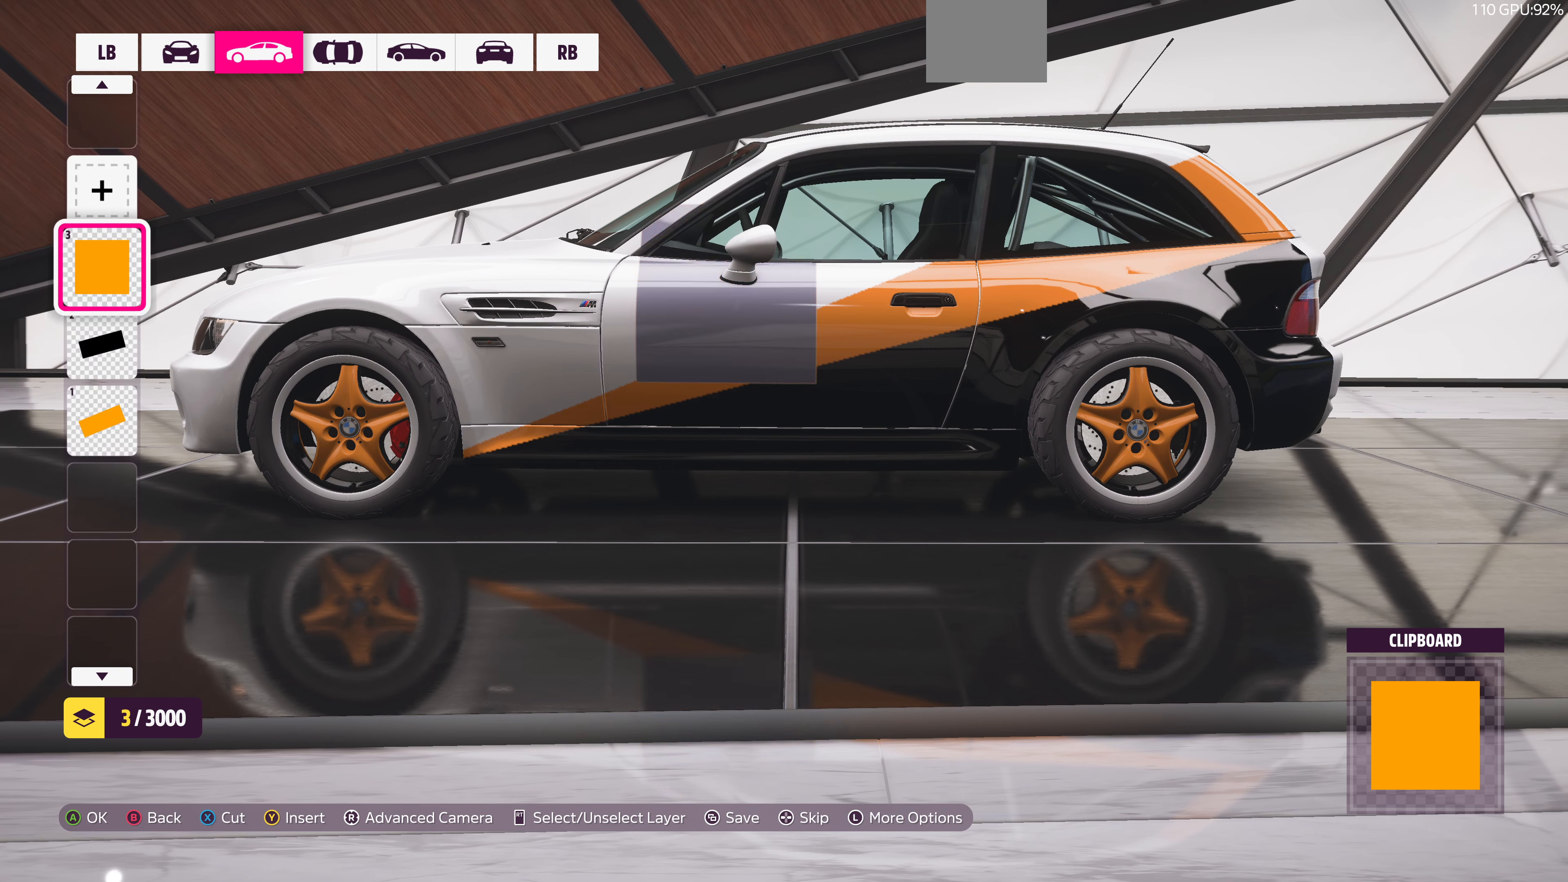
{"buttons": [], "left_stick": "center", "right_stick": "center", "events": [[300, "SQUARE", "down"], [433, "SQUARE", "up"]]}
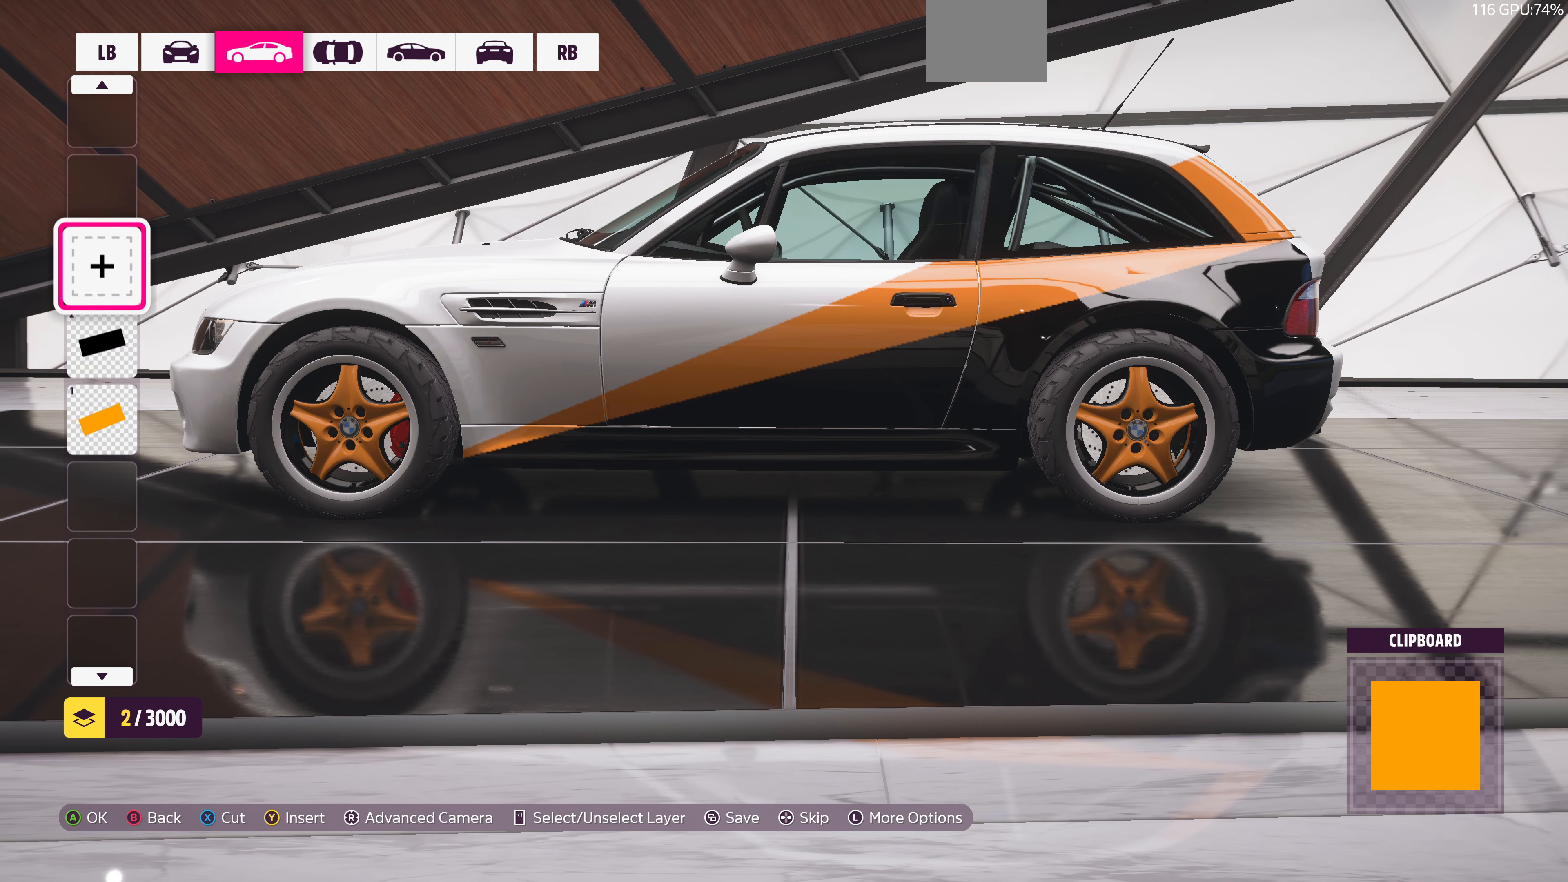
{"buttons": [], "left_stick": "center", "right_stick": "center", "events": [[66, "left_stick", "down-left"], [233, "left_stick", "center"], [400, "DPAD_DOWN", "down"], [466, "DPAD_DOWN", "up"]]}
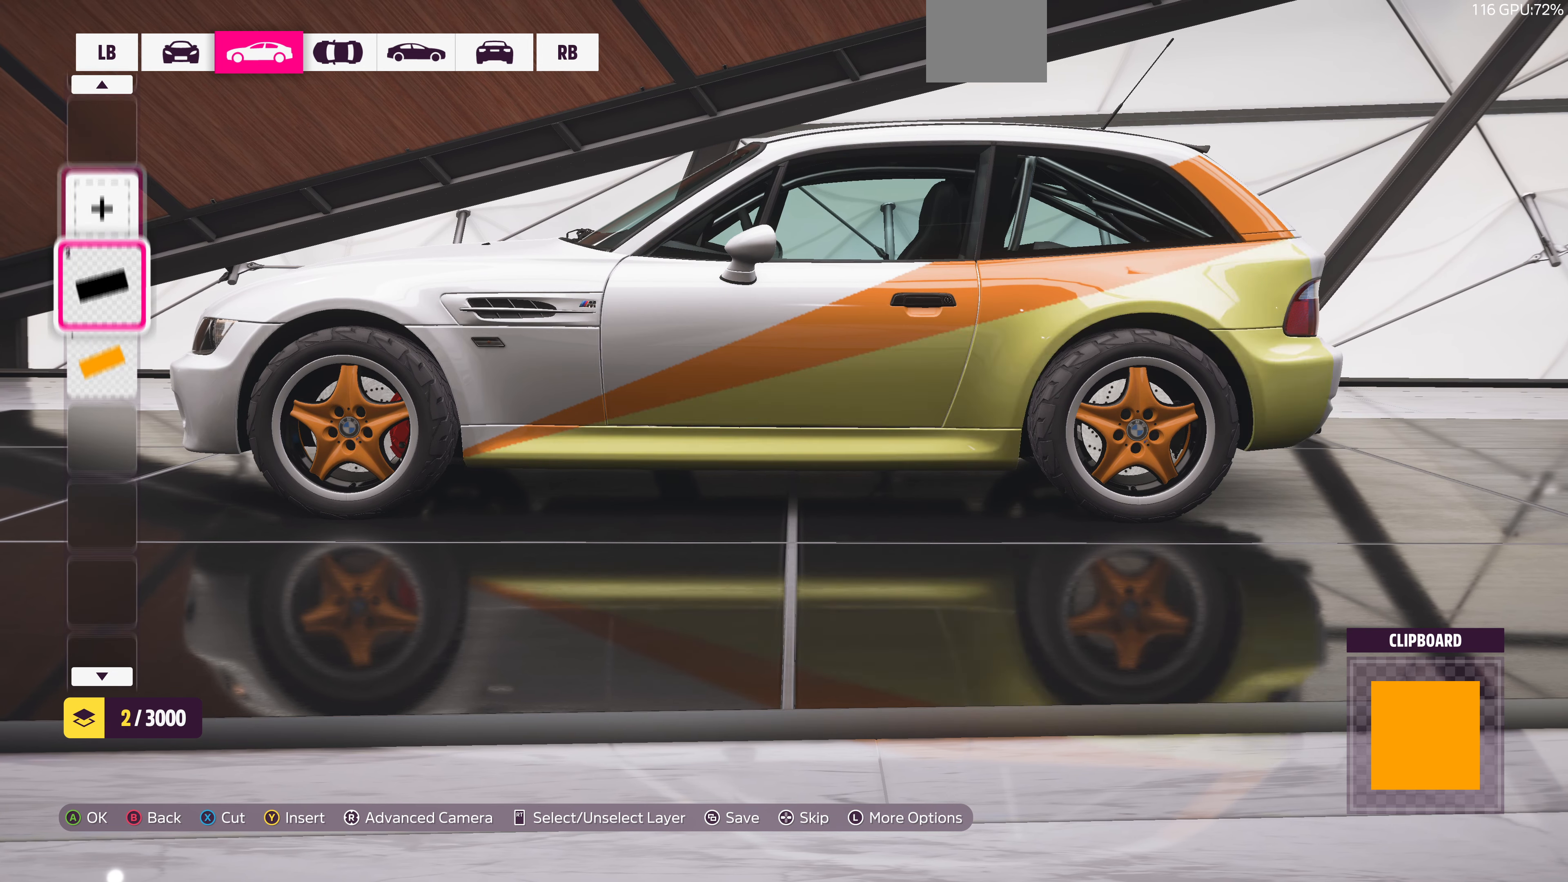
{"buttons": ["CROSS"], "left_stick": "center", "right_stick": "center", "events": [[66, "DPAD_DOWN", "down"], [166, "DPAD_DOWN", "up"], [200, "TRIANGLE", "down"], [300, "TRIANGLE", "up"], [500, "CROSS", "down"]]}
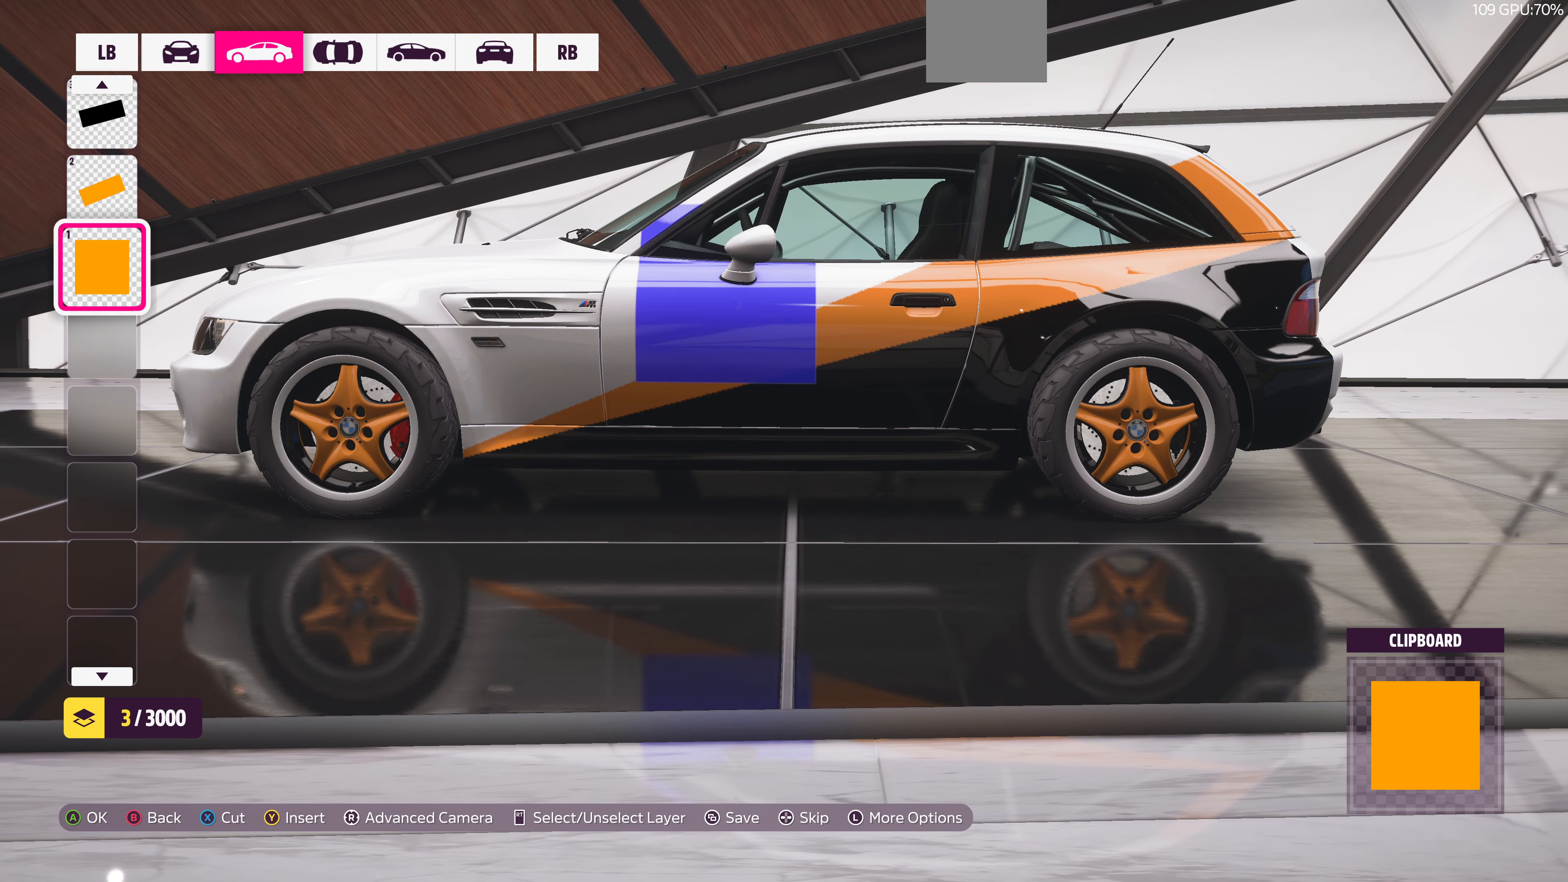
{"buttons": [], "left_stick": "down-left", "right_stick": "center", "events": [[133, "CROSS", "up"], [266, "CROSS", "down"], [400, "left_stick", "down-left"], [433, "CROSS", "up"]]}
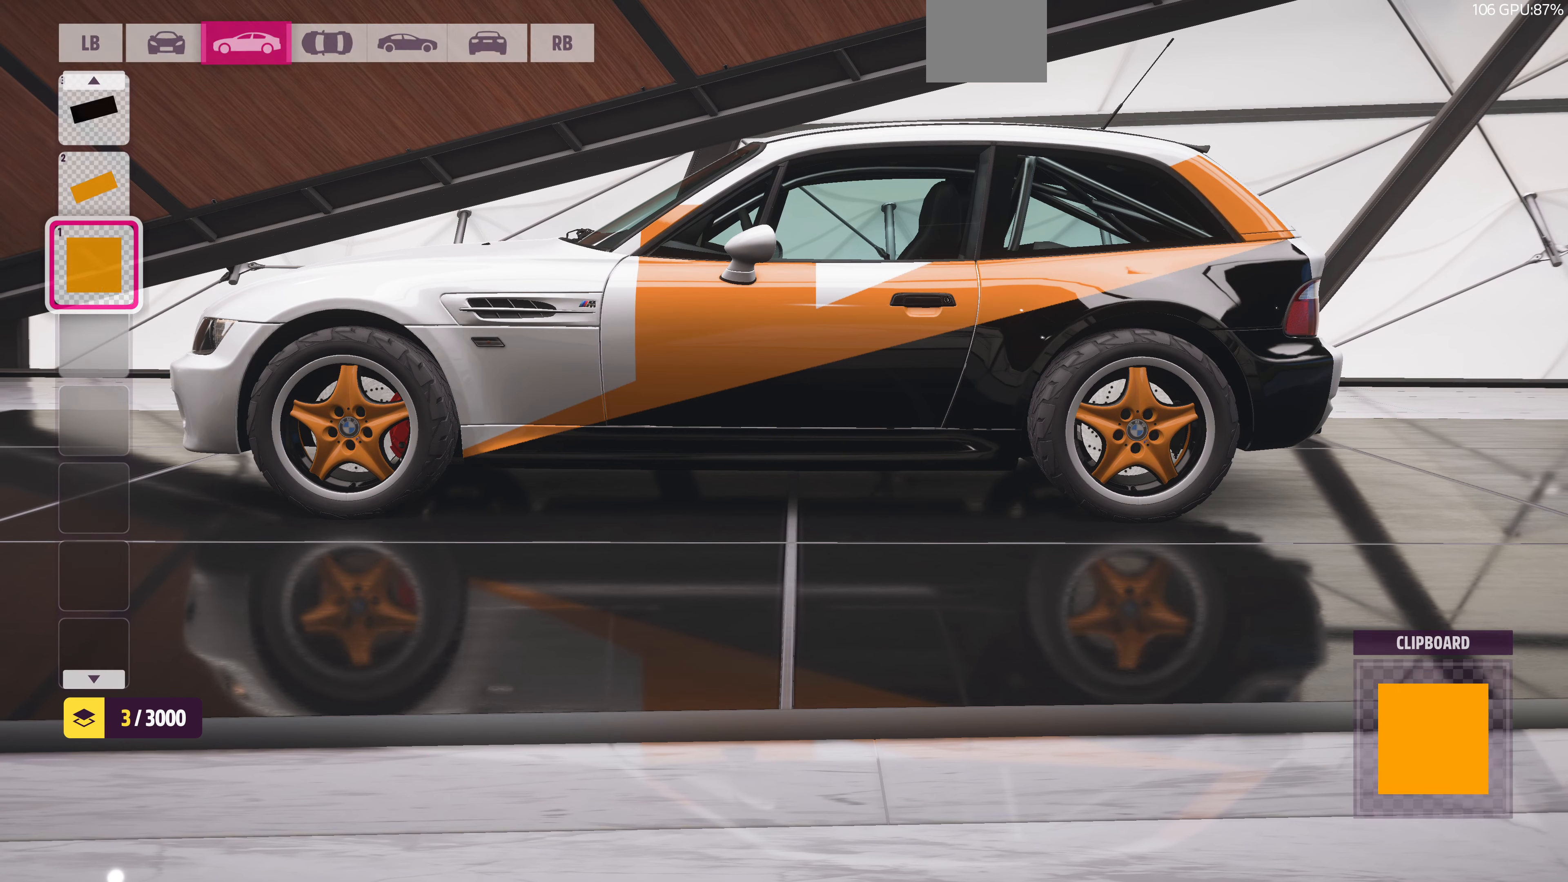
{"buttons": [], "left_stick": "down-left", "right_stick": "center", "events": []}
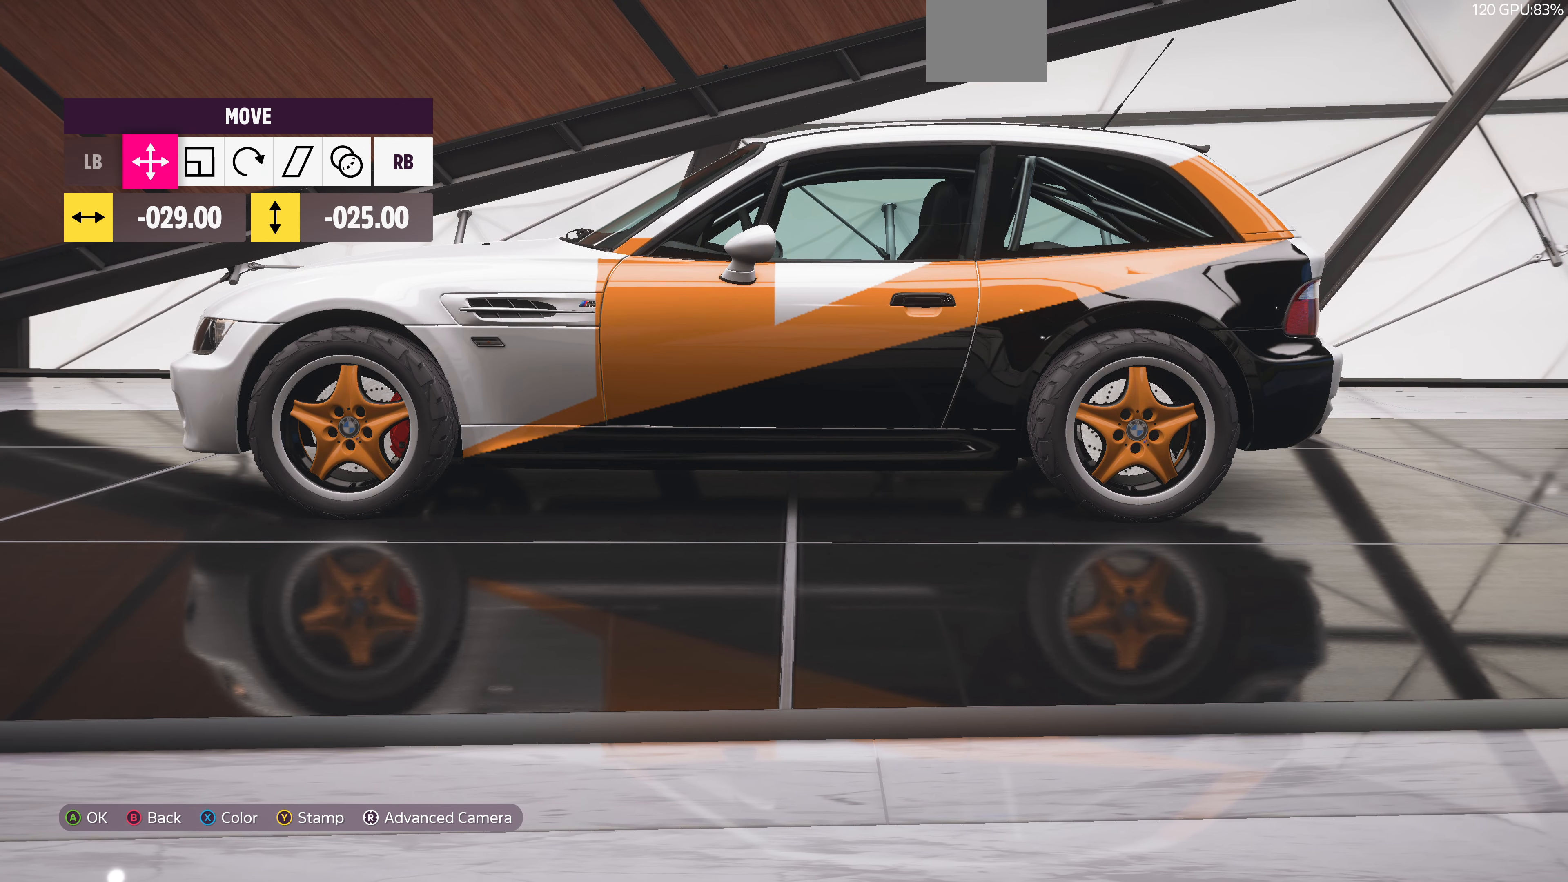
{"buttons": [], "left_stick": "down-left", "right_stick": "center", "events": []}
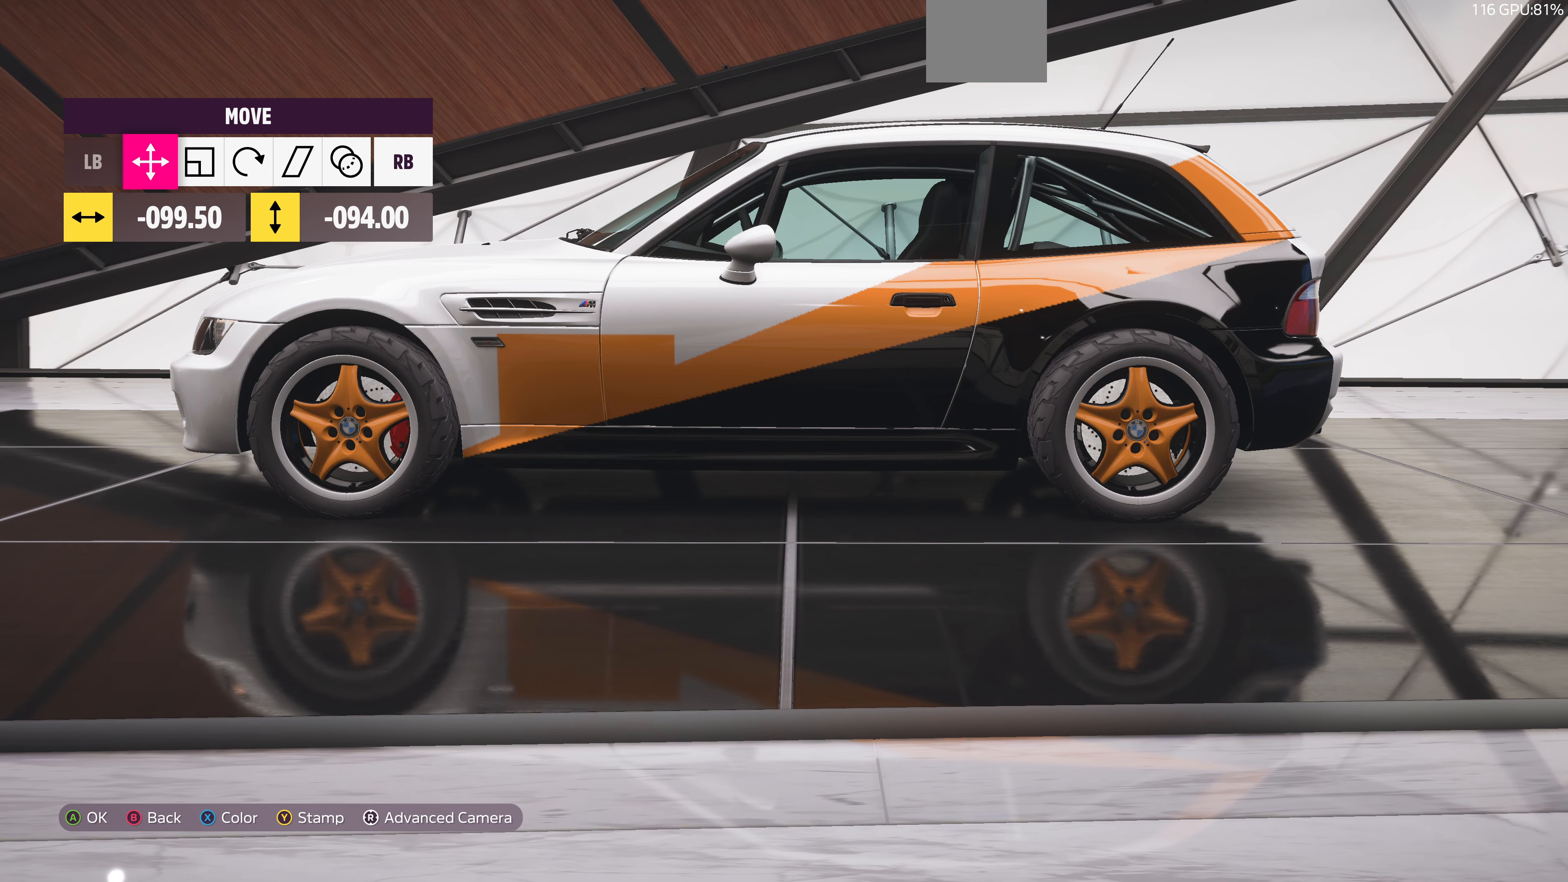
{"buttons": [], "left_stick": "center", "right_stick": "center", "events": [[400, "left_stick", "center"]]}
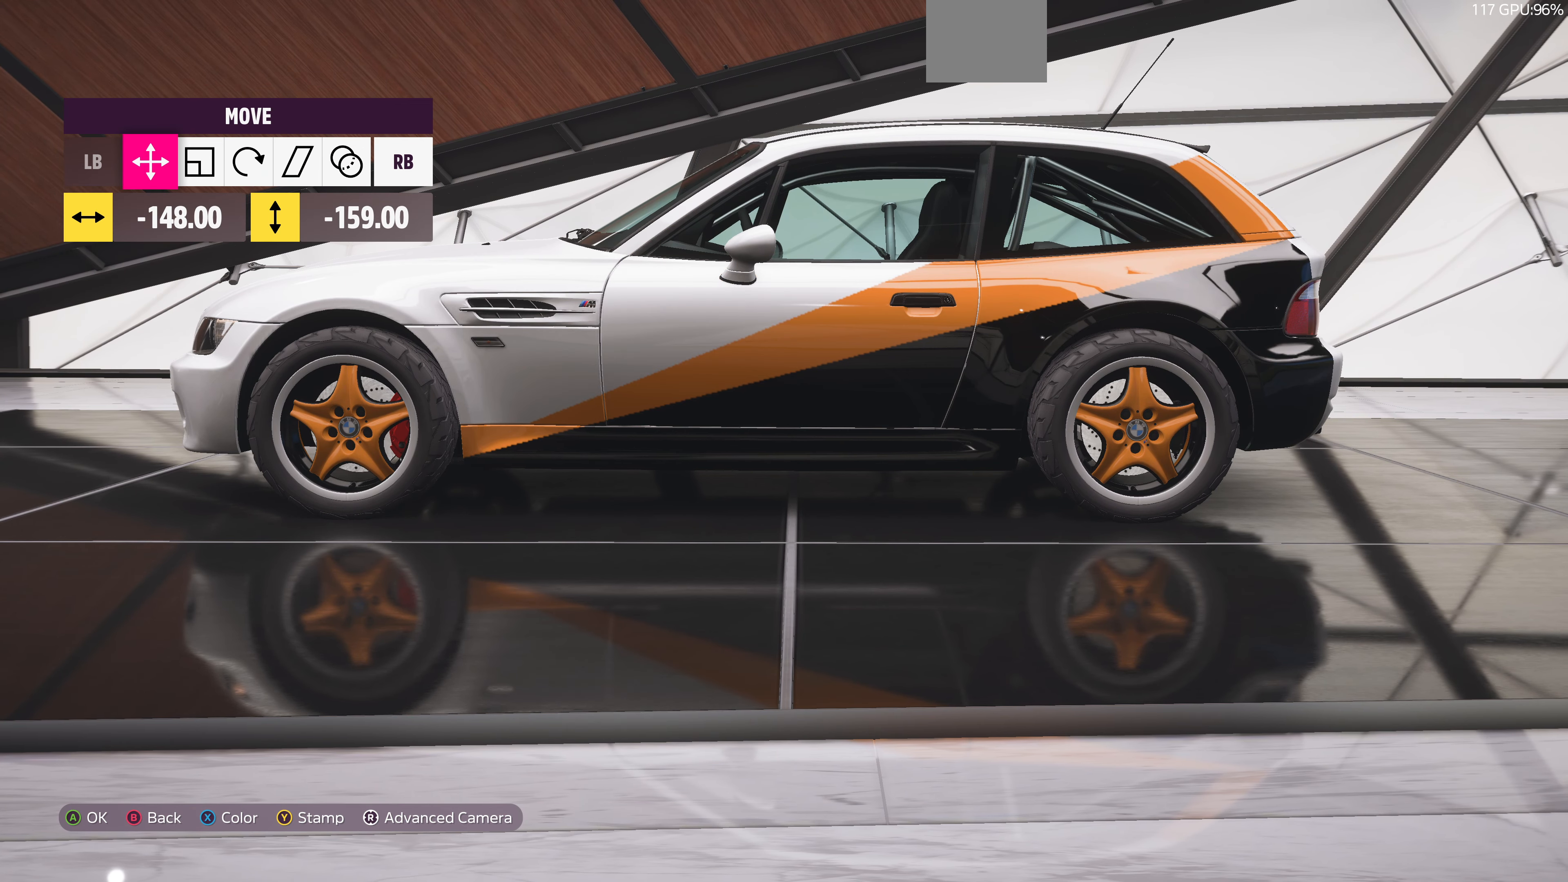
{"buttons": [], "left_stick": "center", "right_stick": "center", "events": [[166, "left_stick", "up"], [233, "left_stick", "center"]]}
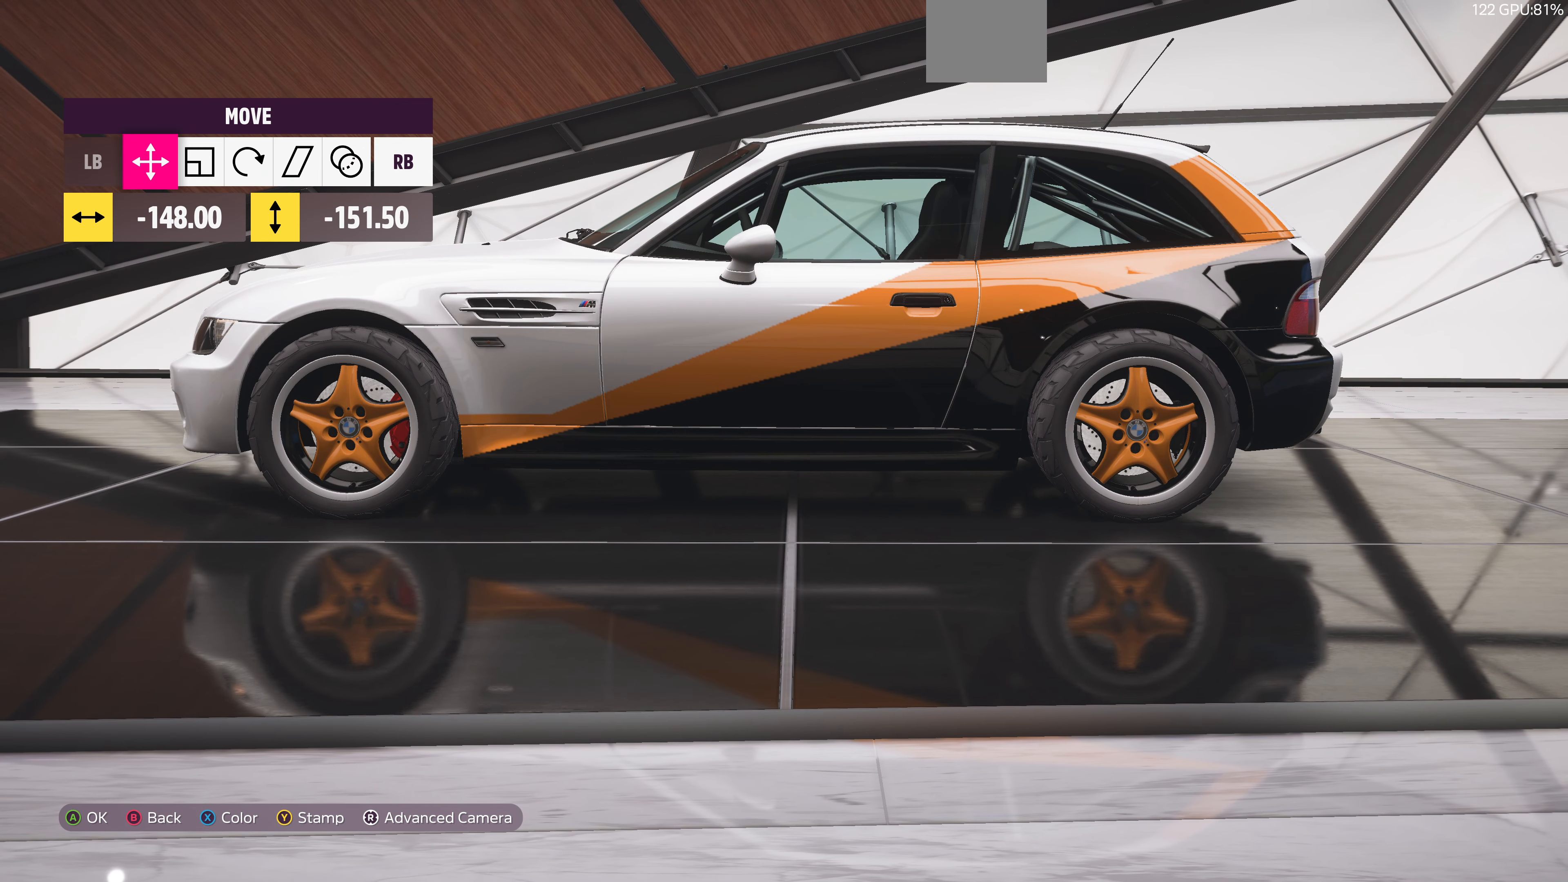
{"buttons": [], "left_stick": "center", "right_stick": "center", "events": [[33, "left_stick", "down"], [100, "left_stick", "center"]]}
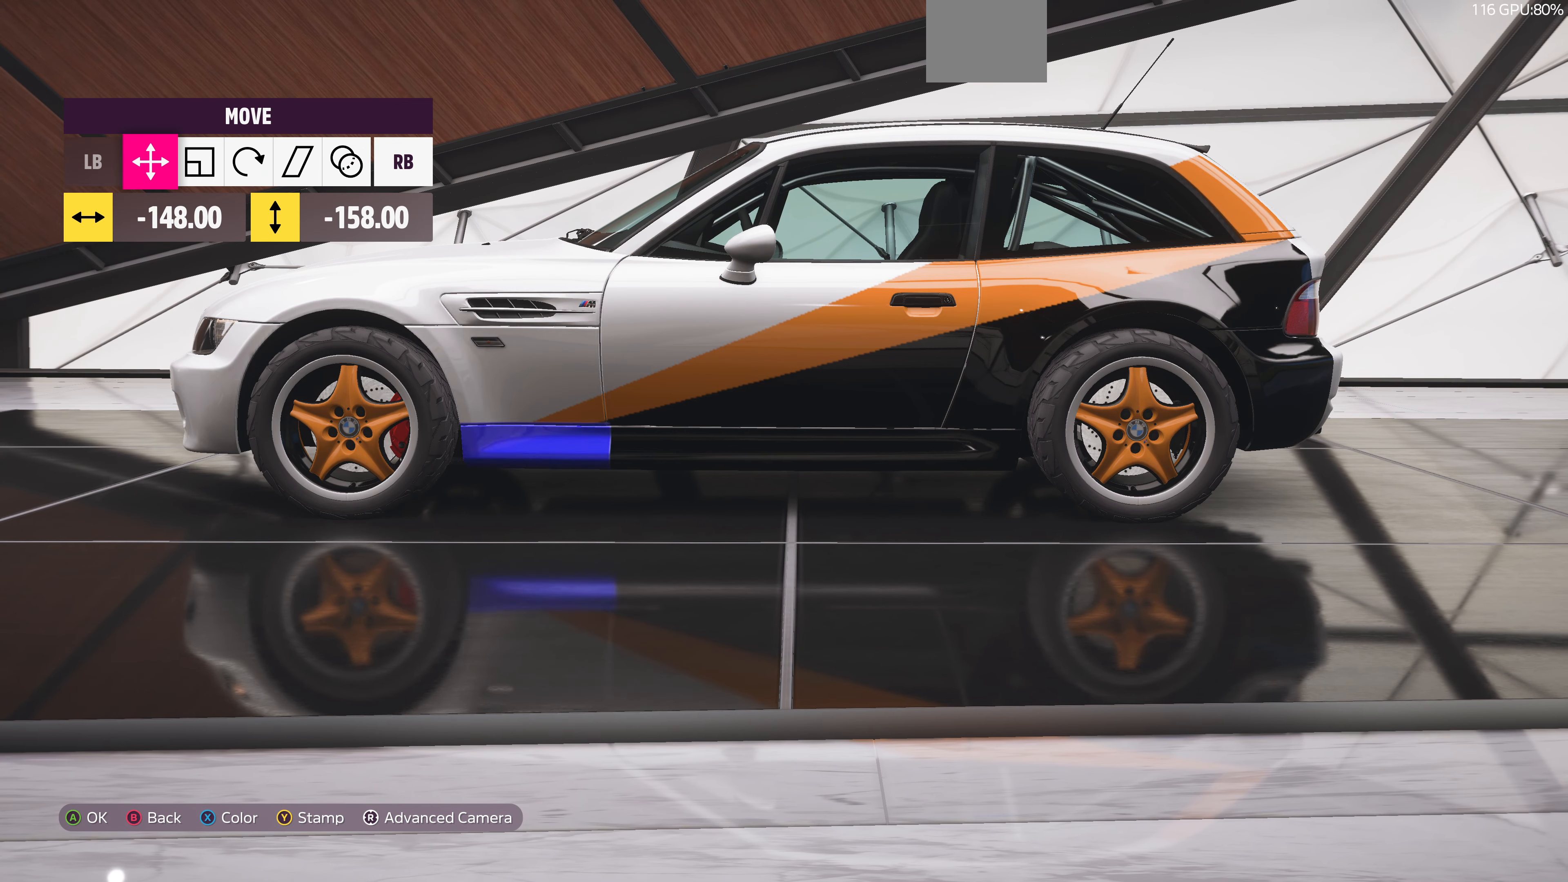
{"buttons": [], "left_stick": "center", "right_stick": "center", "events": []}
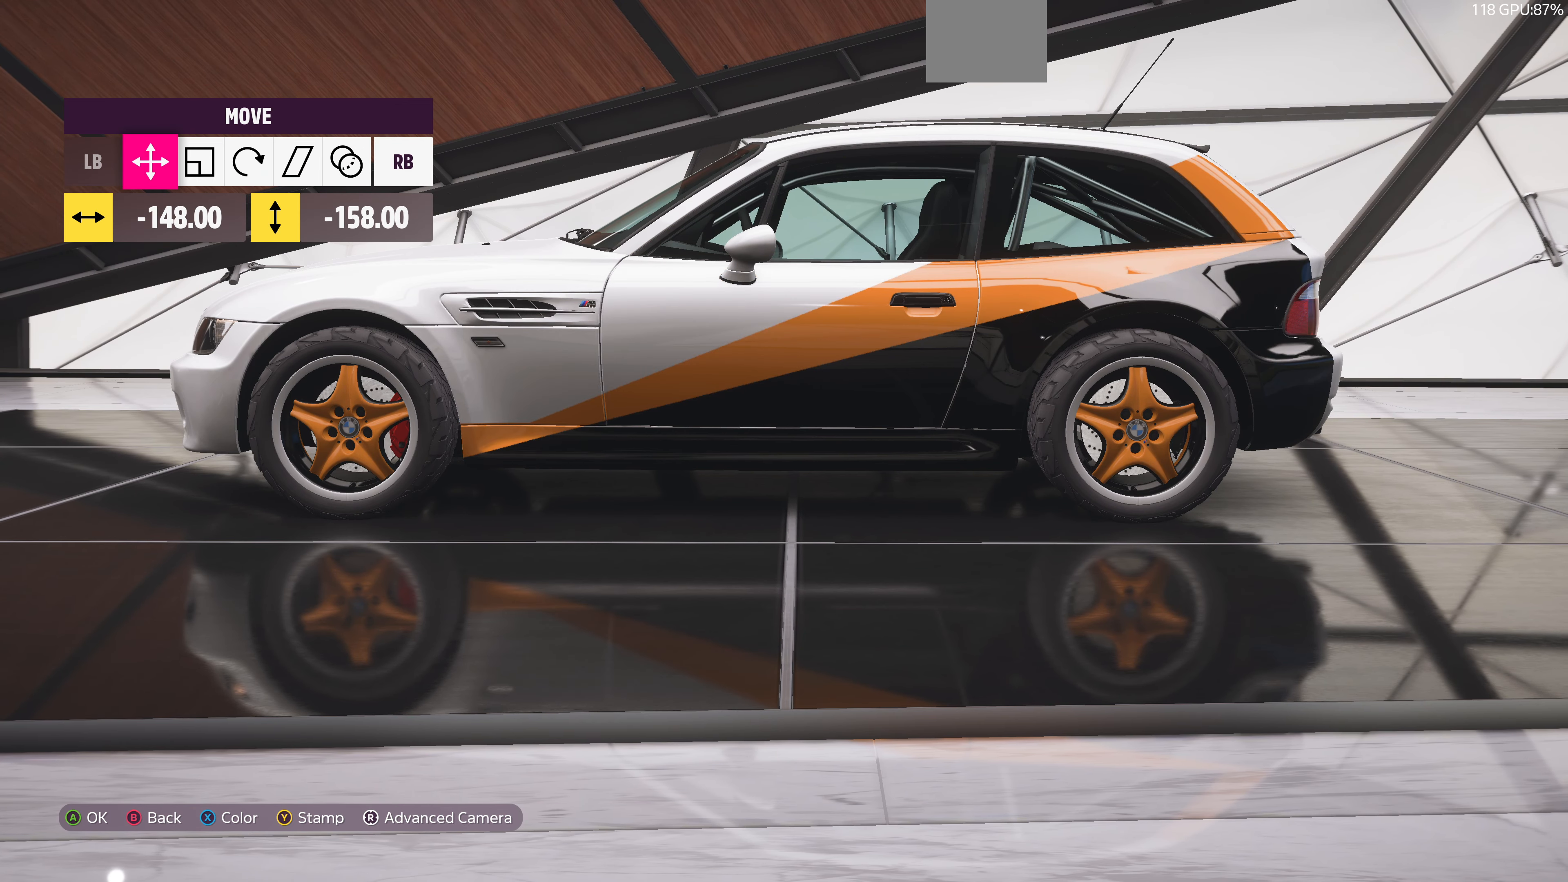
{"buttons": [], "left_stick": "center", "right_stick": "center", "events": [[66, "DPAD_DOWN", "down"], [167, "DPAD_DOWN", "up"]]}
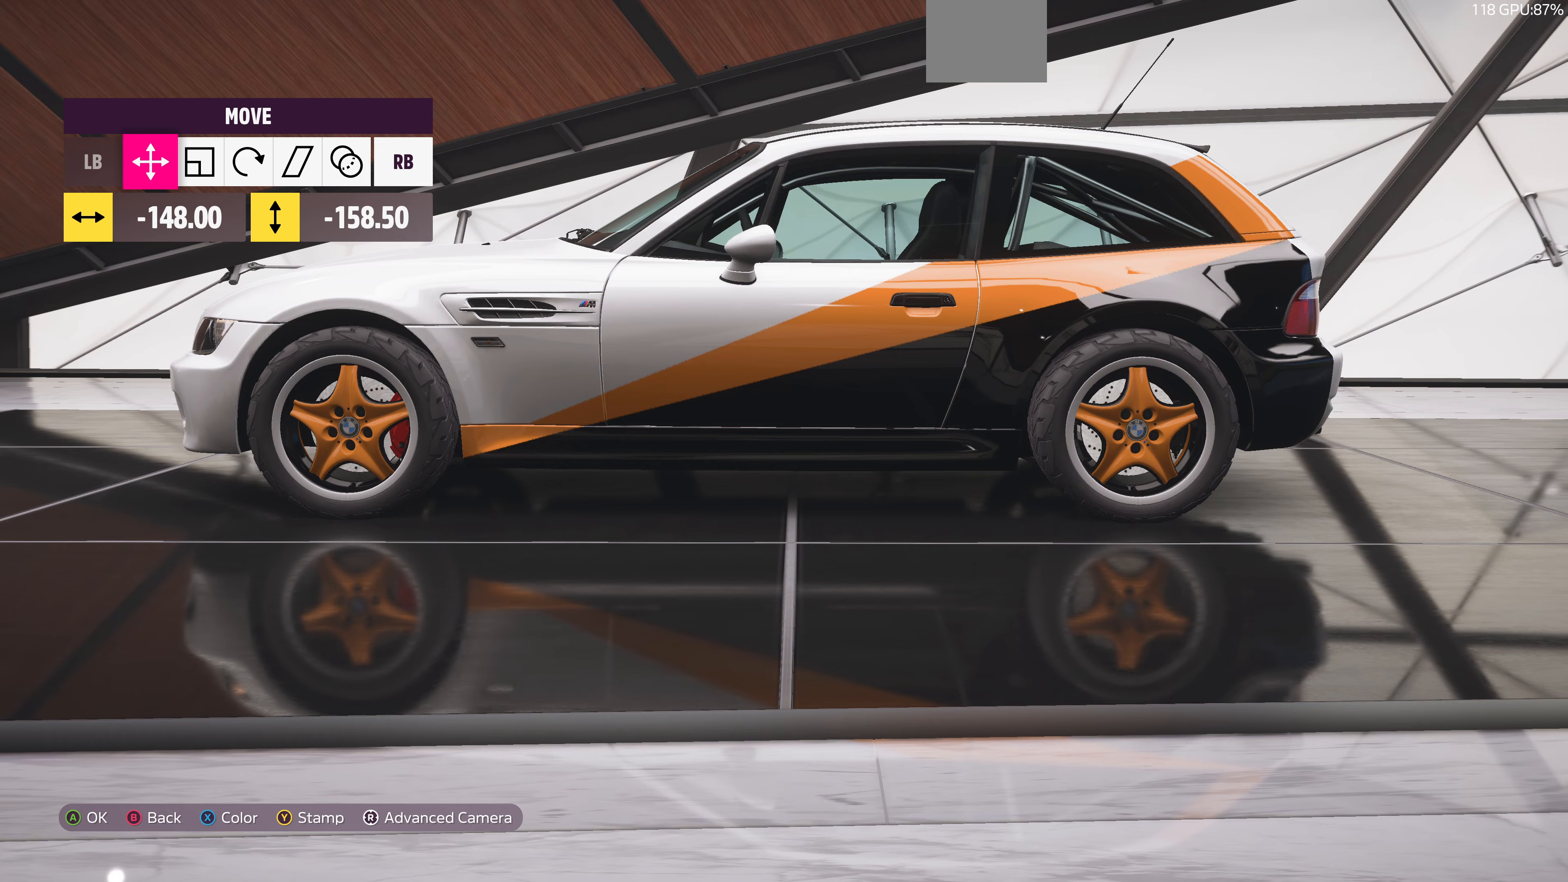
{"buttons": [], "left_stick": "center", "right_stick": "center", "events": [[34, "DPAD_DOWN", "down"], [167, "DPAD_DOWN", "up"]]}
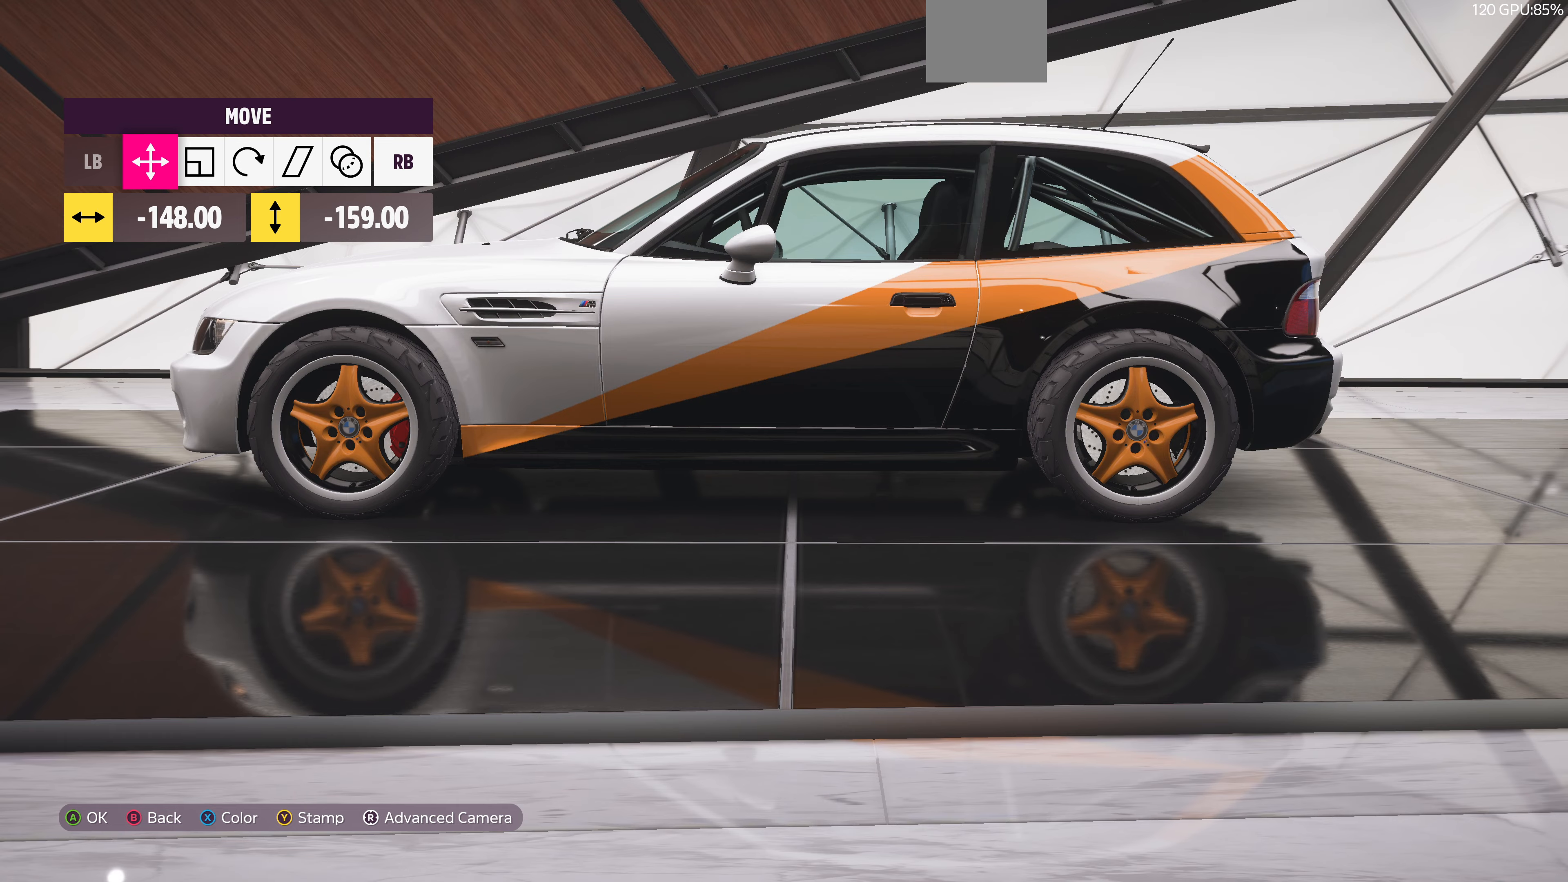
{"buttons": [], "left_stick": "center", "right_stick": "right", "events": [[300, "right_stick", "right"]]}
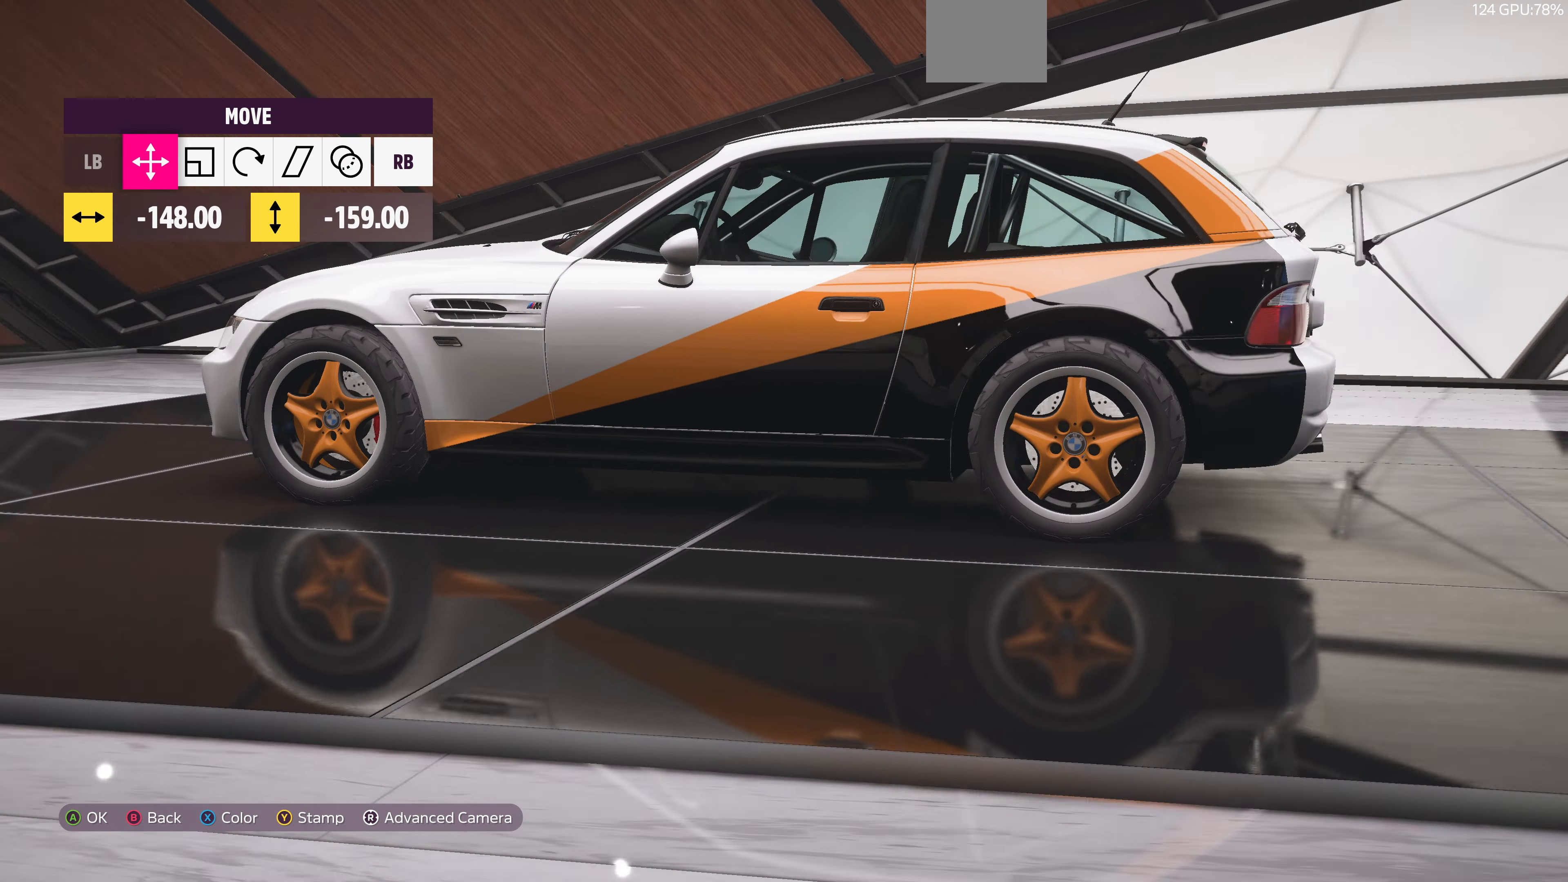
{"buttons": [], "left_stick": "center", "right_stick": "center", "events": [[300, "right_stick", "center"]]}
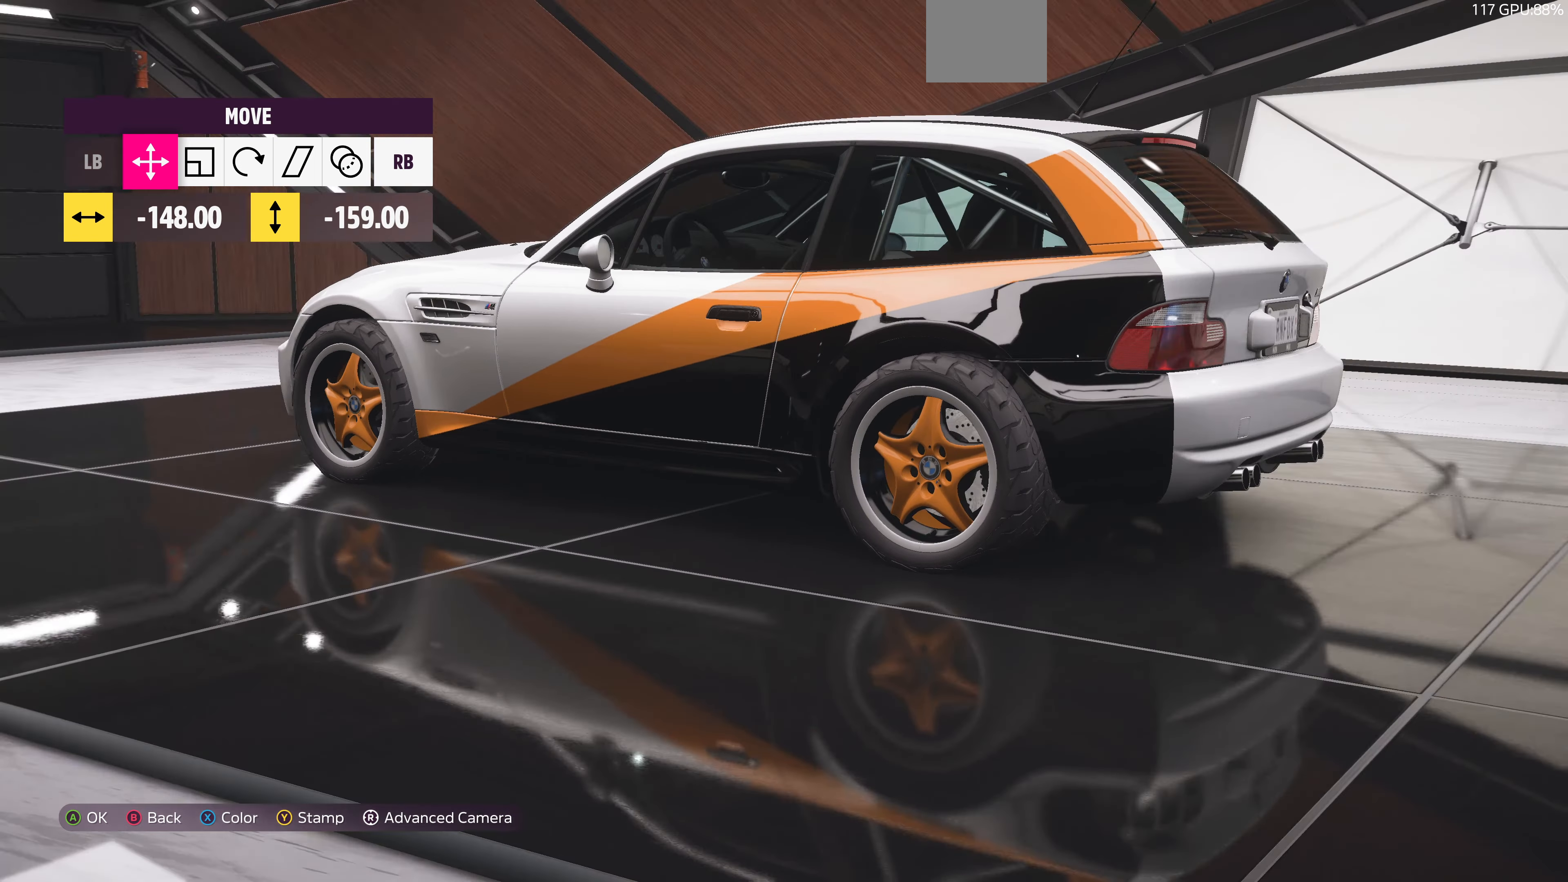
{"buttons": [], "left_stick": "center", "right_stick": "left", "events": [[100, "right_stick", "left"]]}
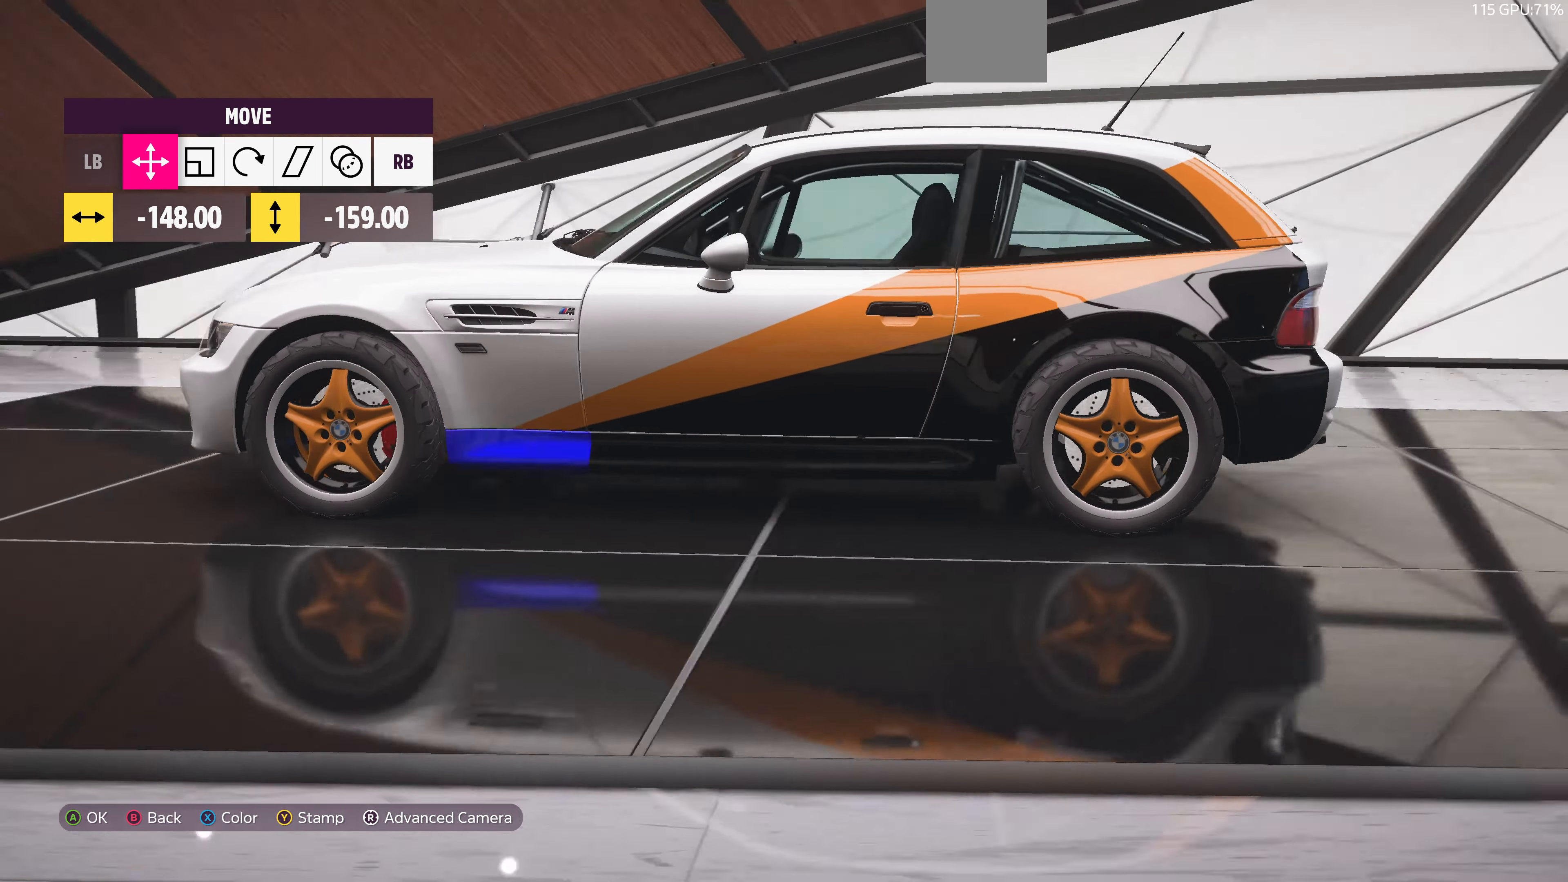
{"buttons": ["CROSS"], "left_stick": "center", "right_stick": "center", "events": [[267, "right_stick", "center"], [400, "CROSS", "down"]]}
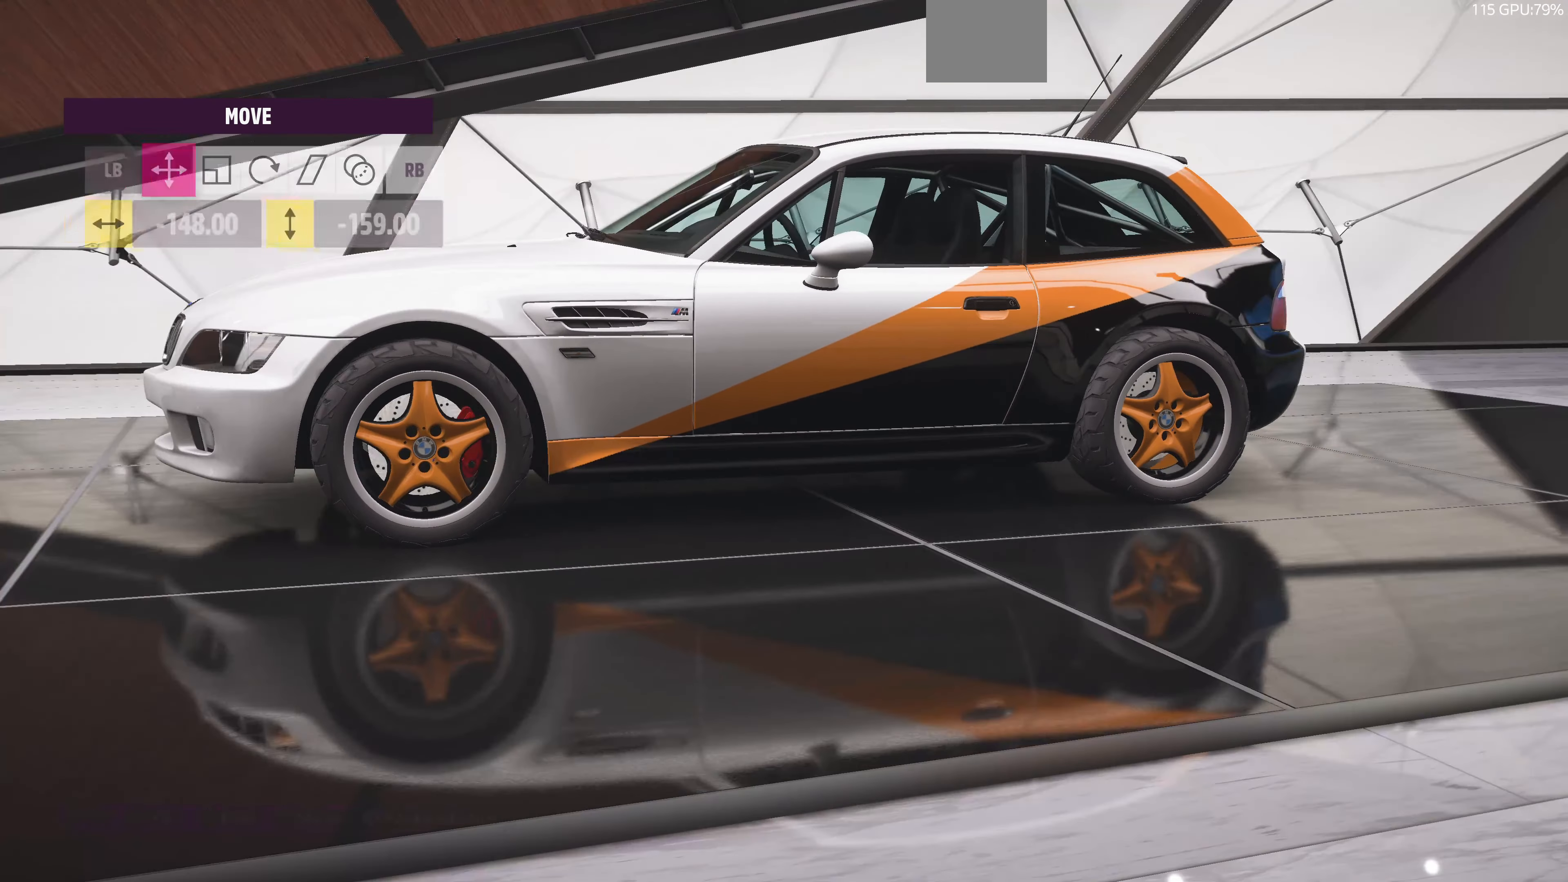
{"buttons": [], "left_stick": "center", "right_stick": "left", "events": [[34, "CROSS", "up"], [400, "right_stick", "left"]]}
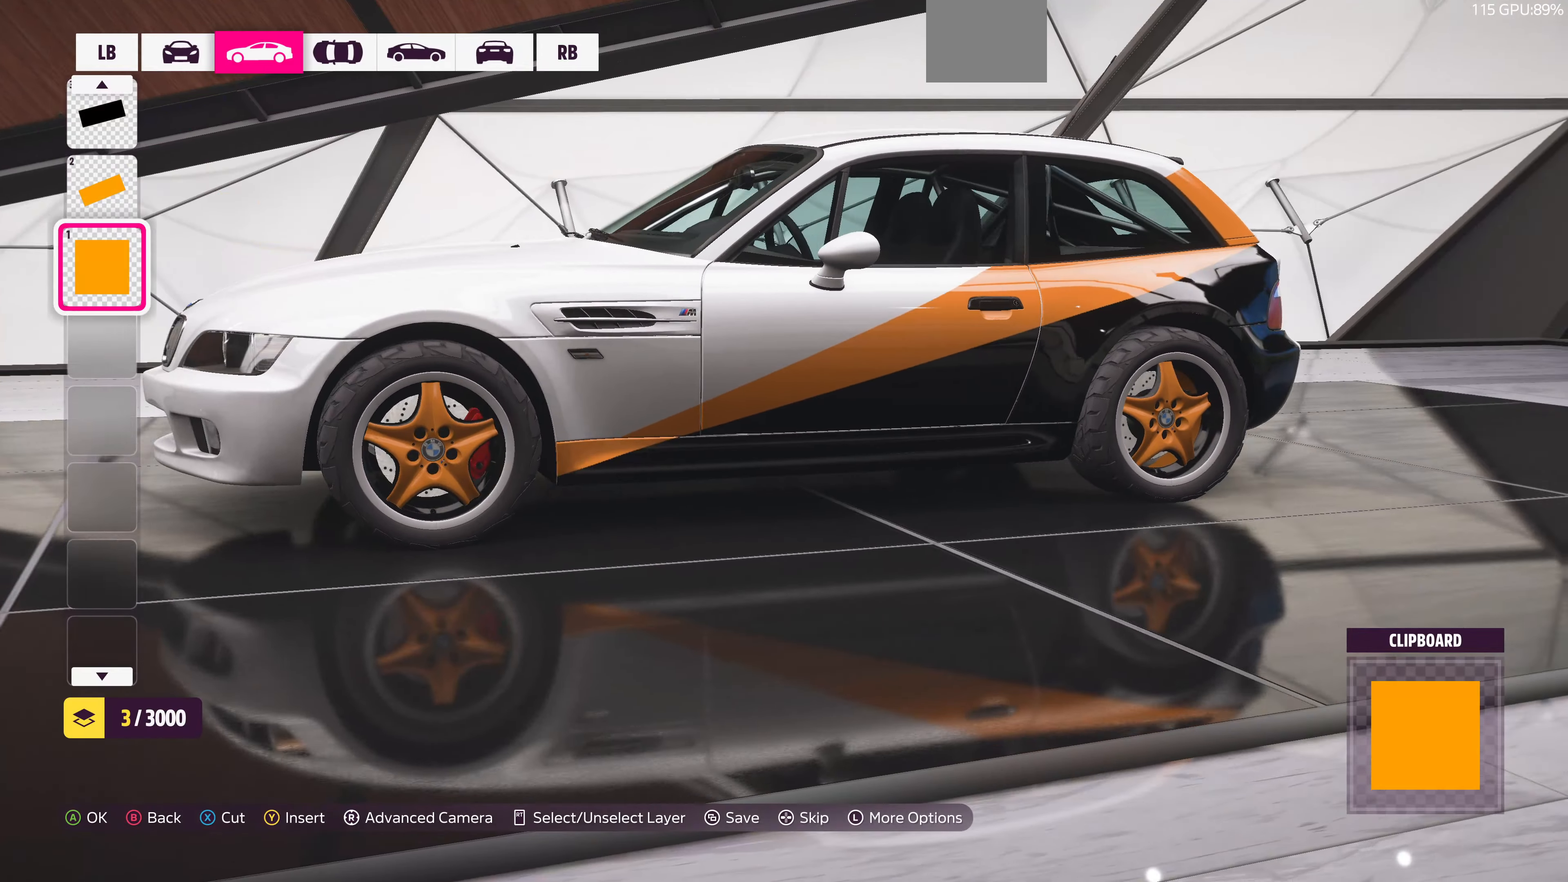
{"buttons": [], "left_stick": "center", "right_stick": "center", "events": [[500, "right_stick", "center"]]}
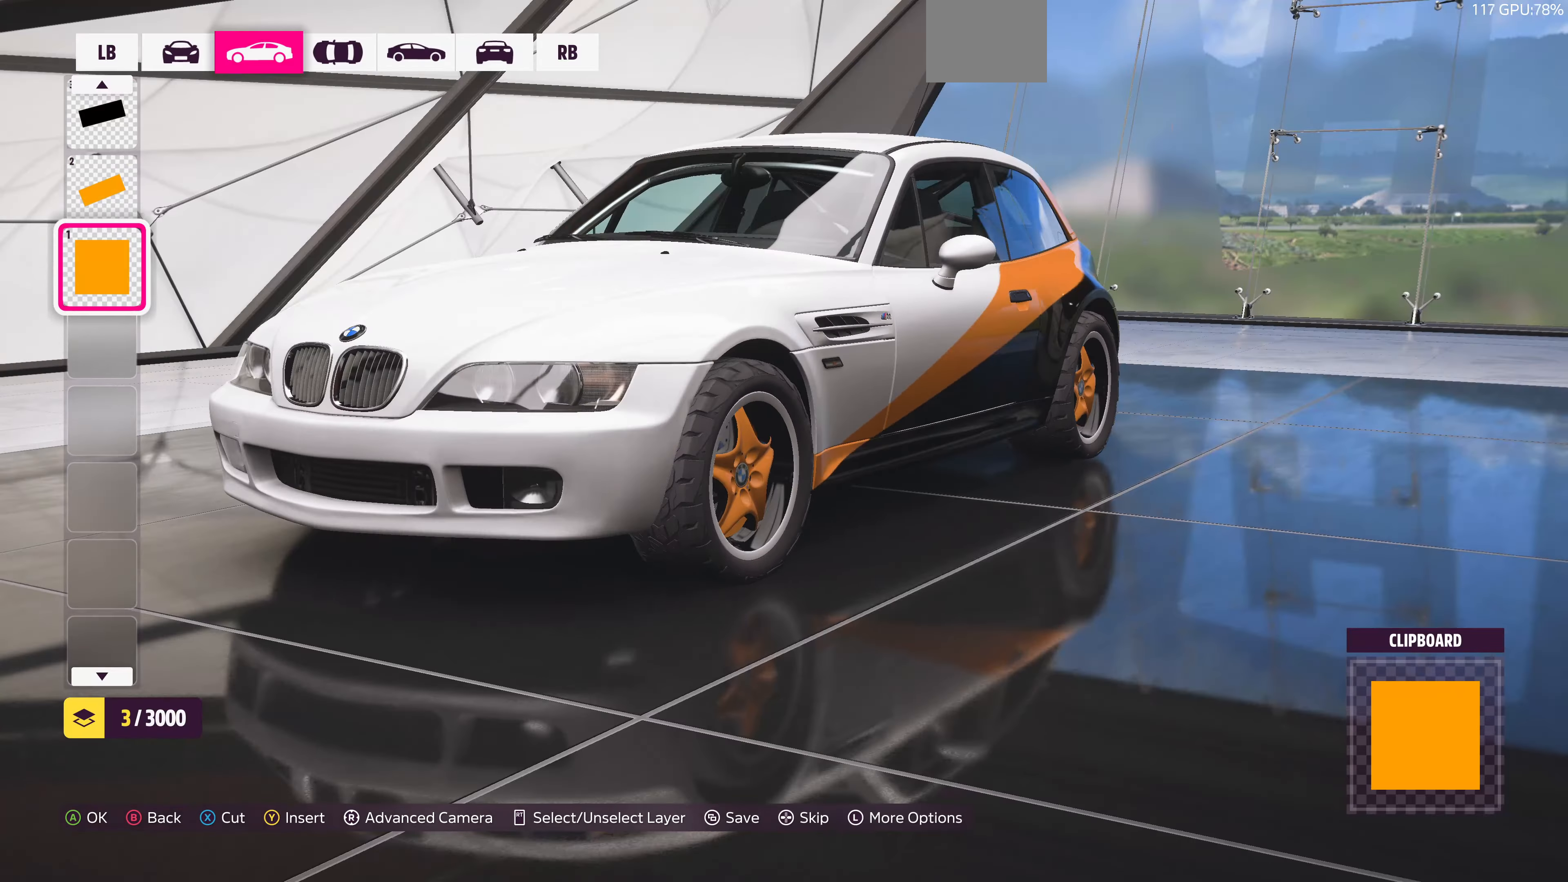
{"buttons": [], "left_stick": "center", "right_stick": "right", "events": [[167, "right_stick", "right"]]}
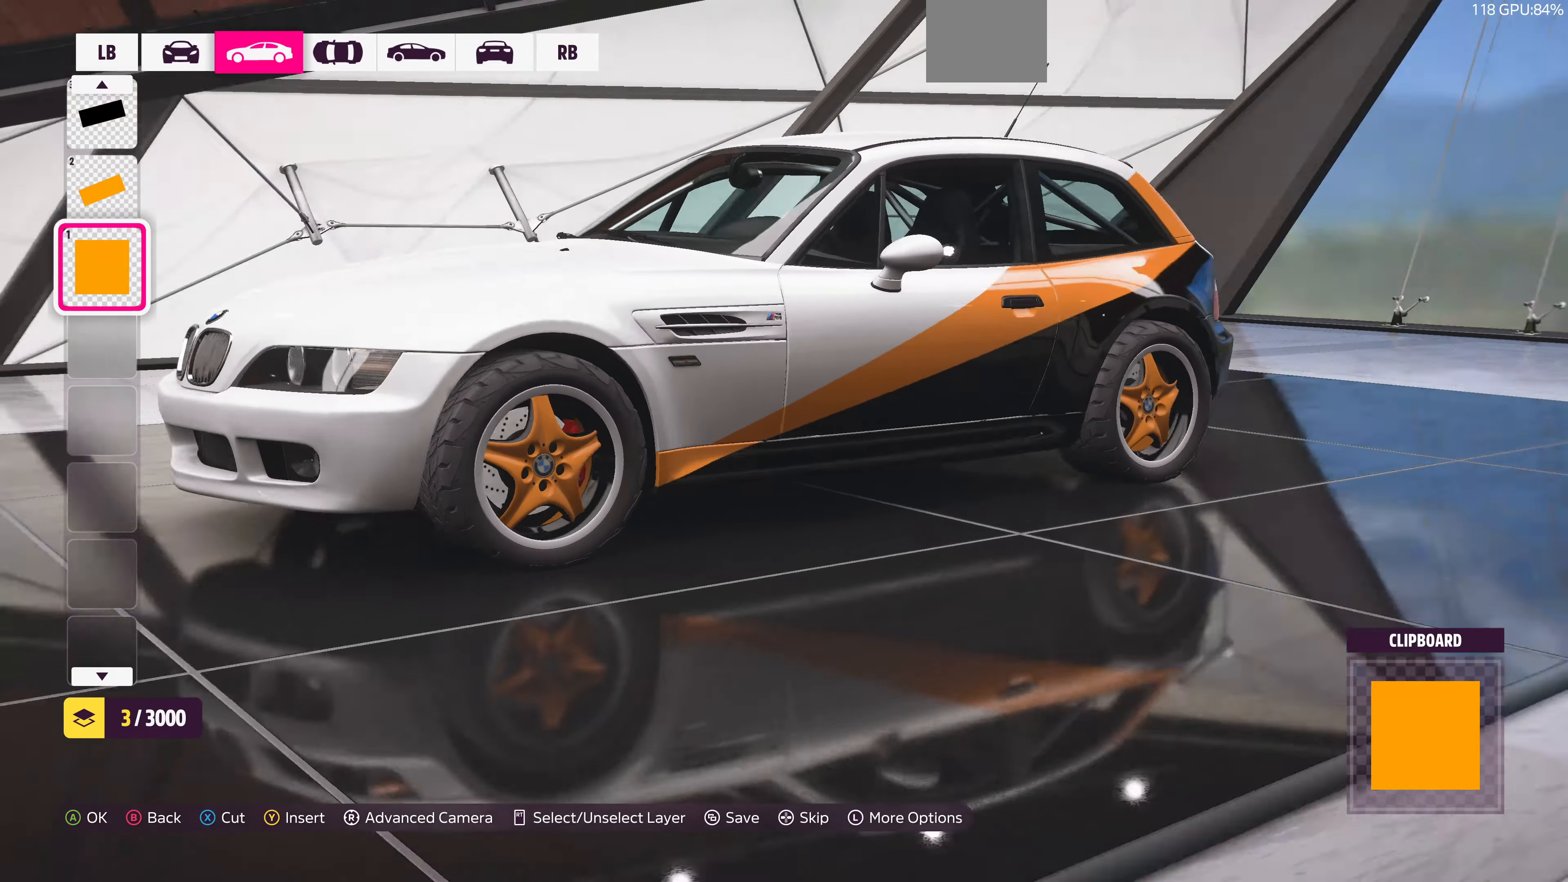
{"buttons": [], "left_stick": "center", "right_stick": "right", "events": []}